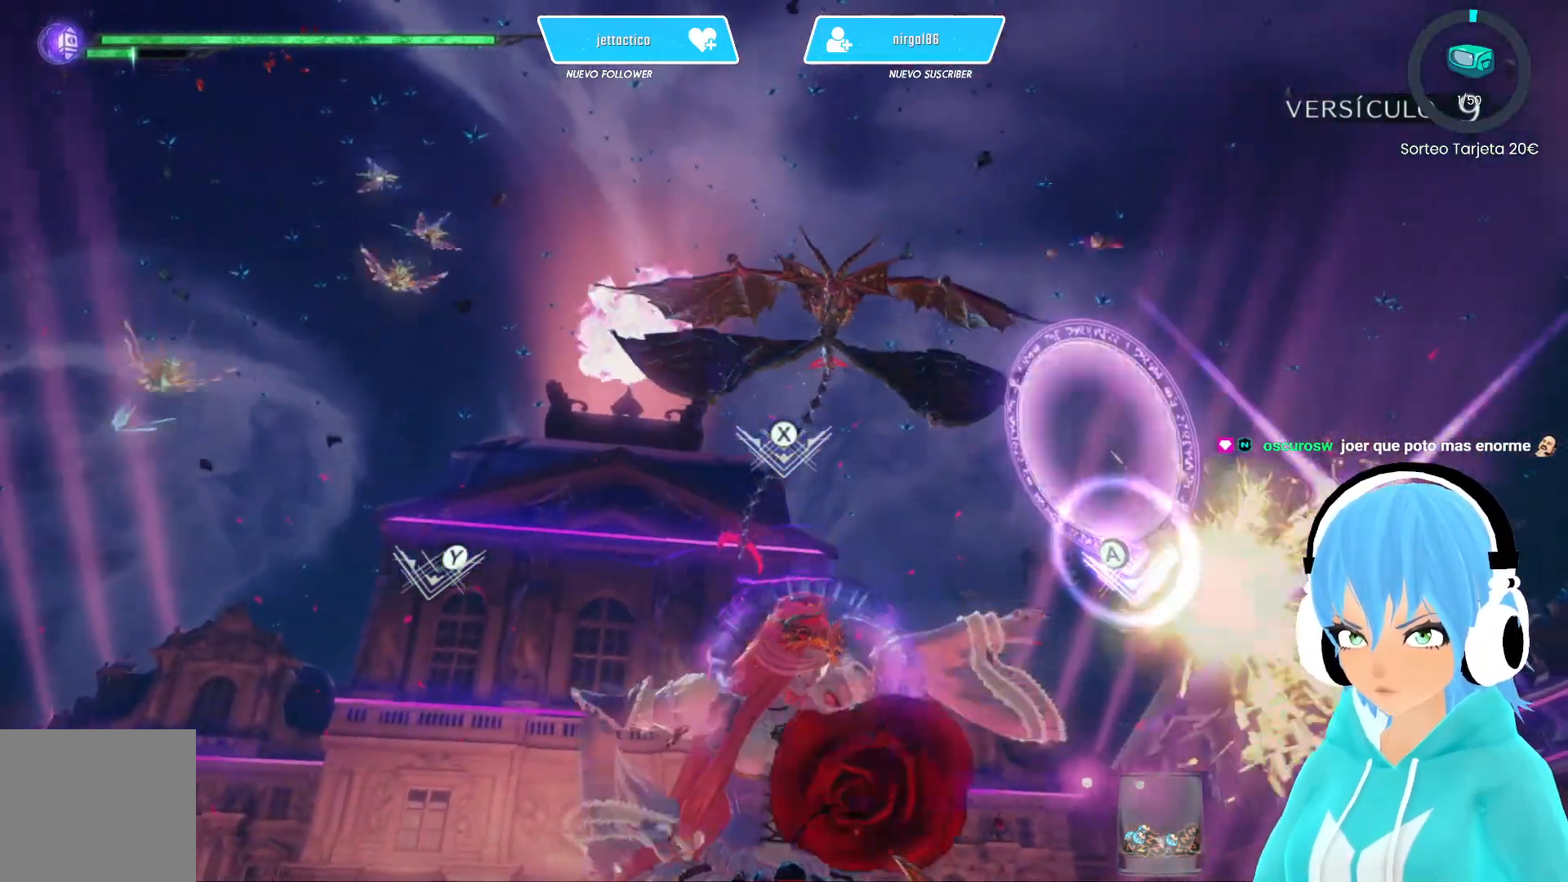
Gameplay with a controller (Xbox layout); each line is a JSON object with the inputs held at the frame after it. "events" lists button and stick changes between this image and that frame as [ms after this image, input, new state], when the widget could be followed in between.
{"buttons": [], "left_stick": "center", "right_stick": "center", "events": [[67, "X", "down"], [133, "X", "up"]]}
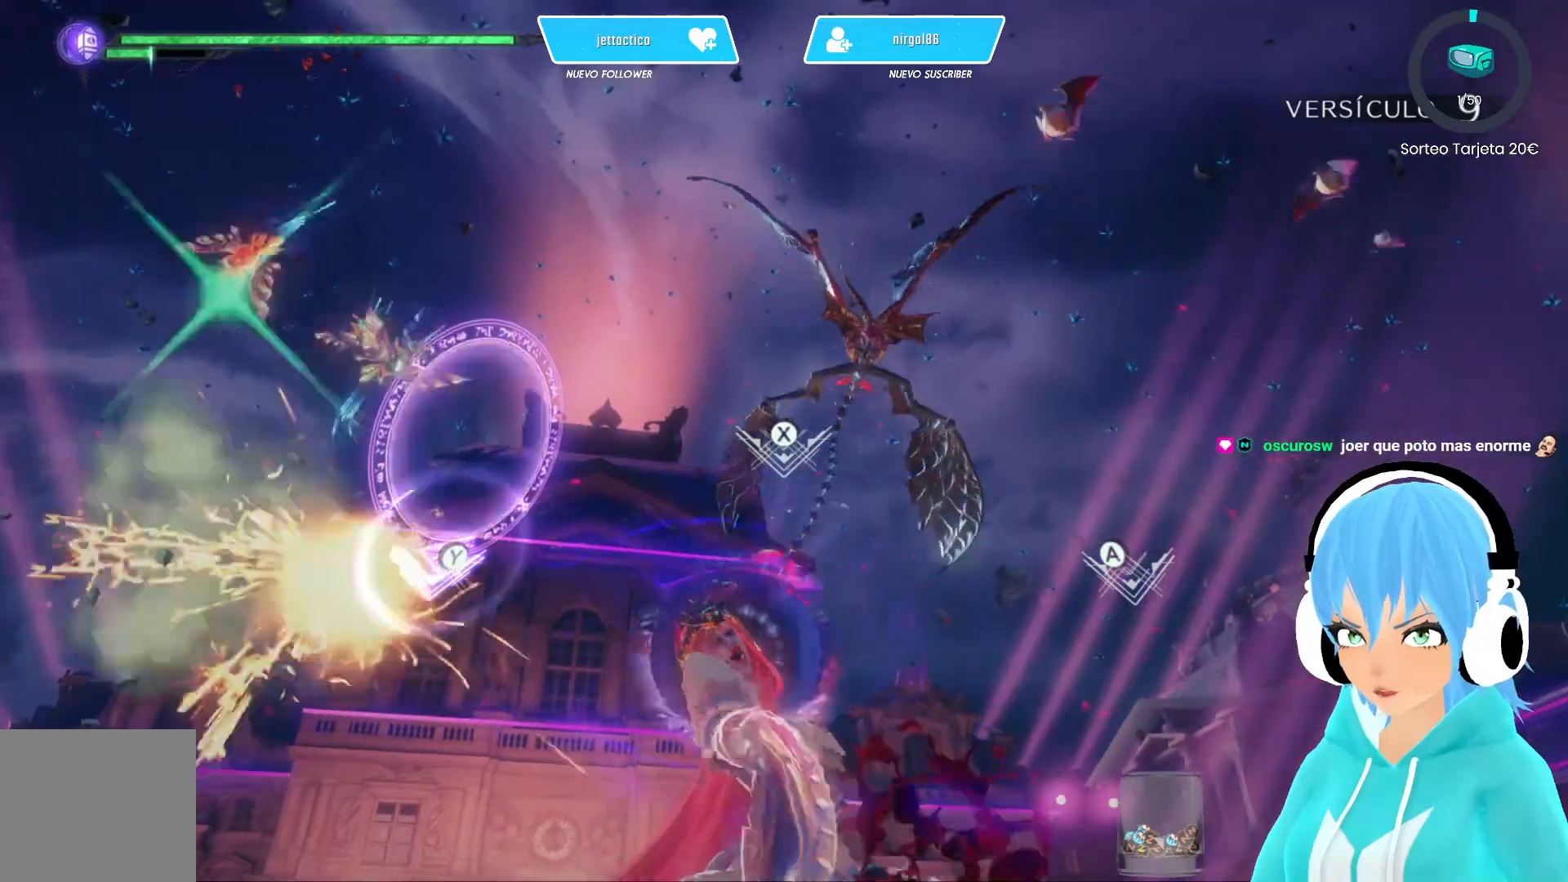
{"buttons": [], "left_stick": "center", "right_stick": "center", "events": []}
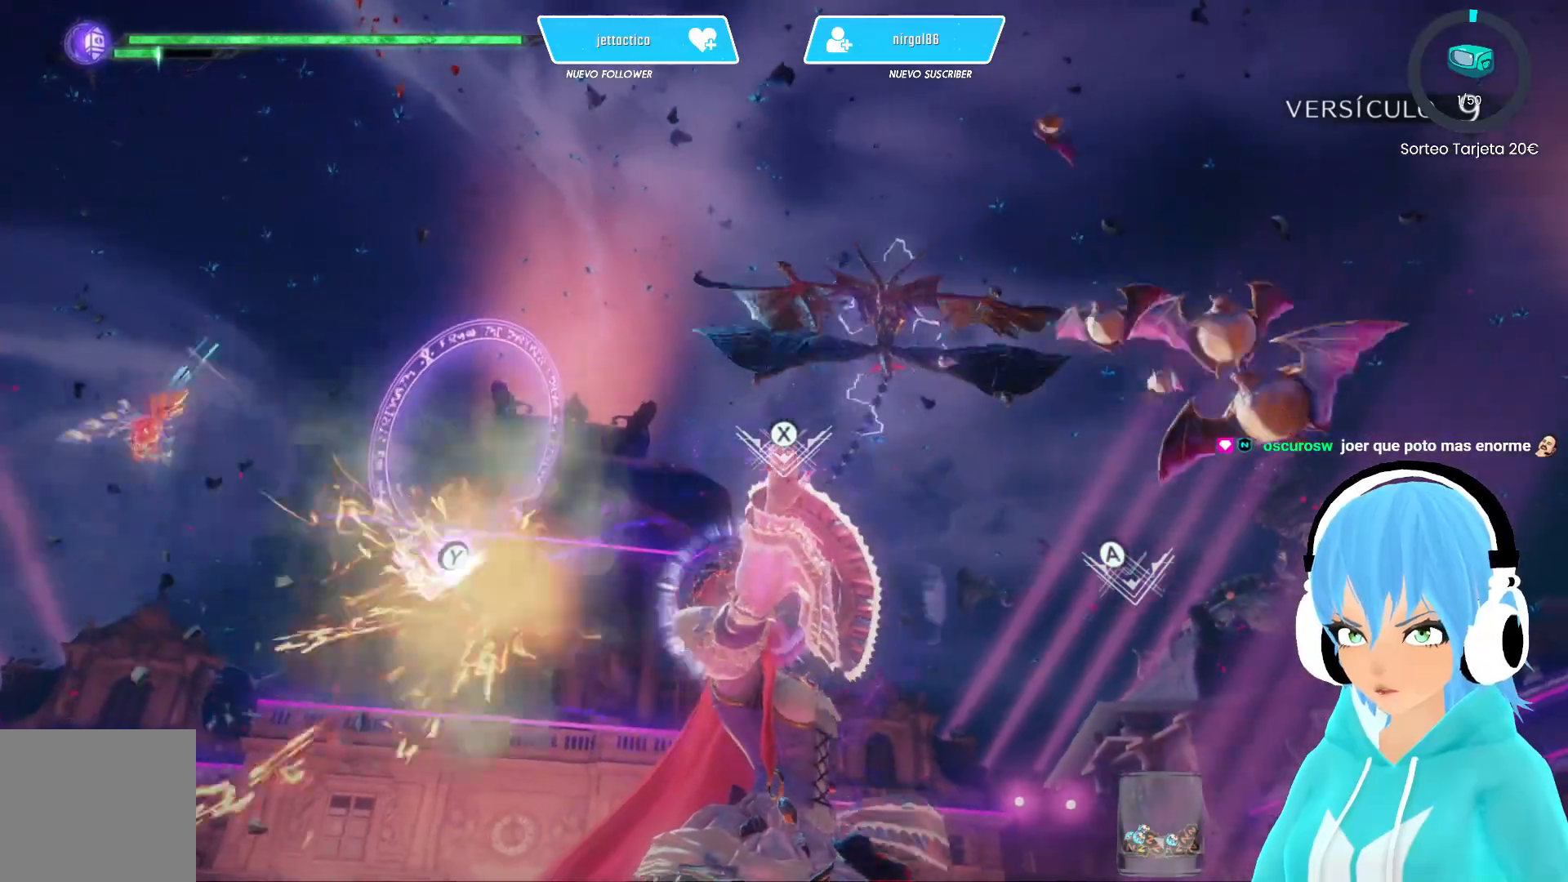
{"buttons": [], "left_stick": "center", "right_stick": "center", "events": [[33, "B", "down"], [100, "B", "up"]]}
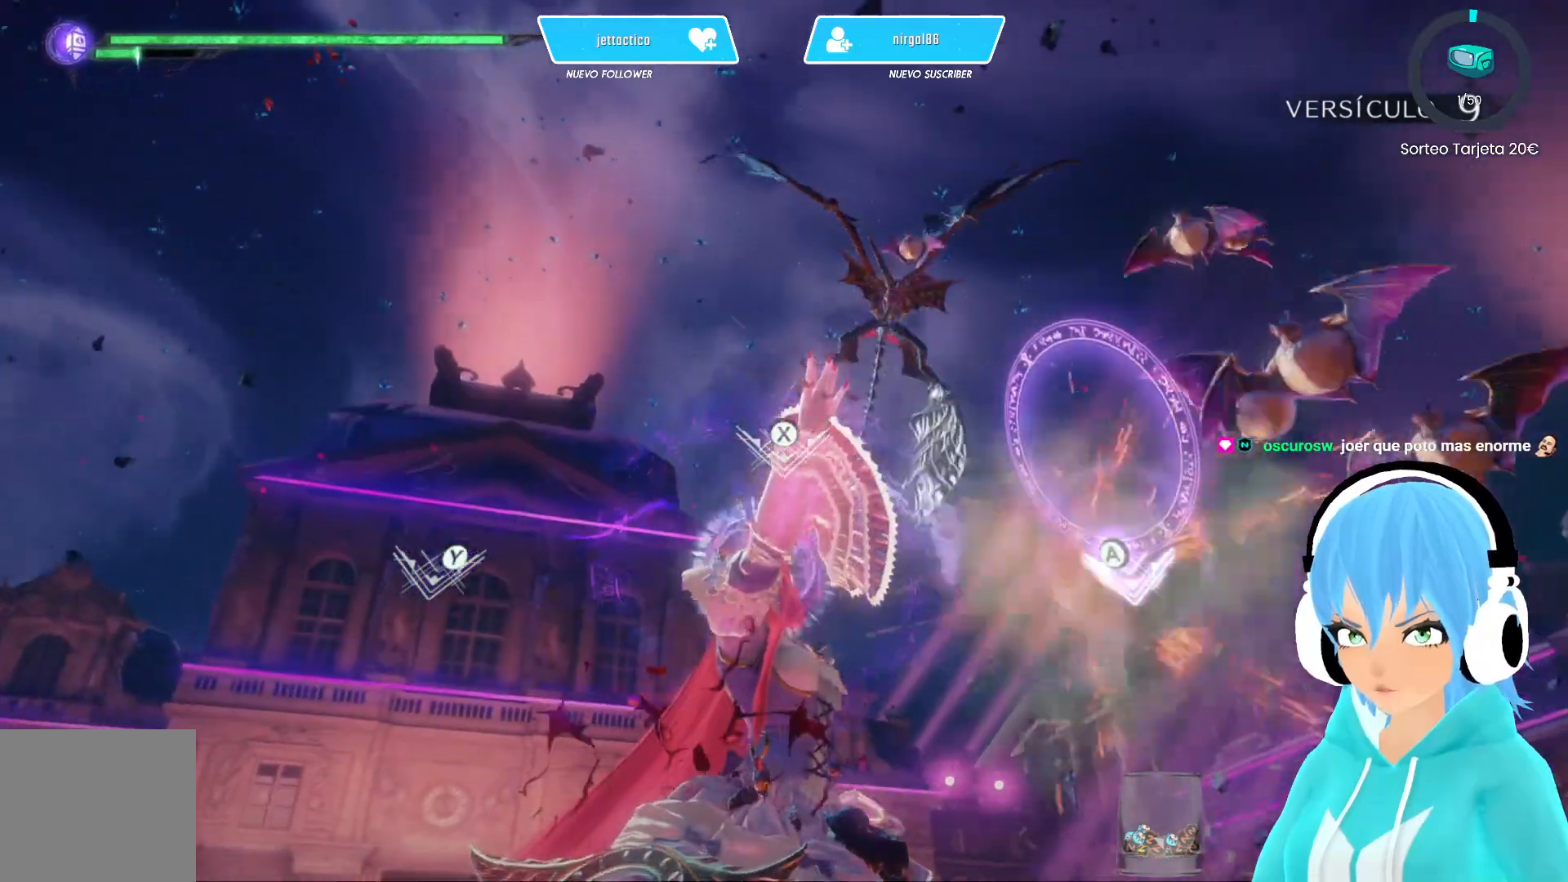
{"buttons": [], "left_stick": "center", "right_stick": "center", "events": []}
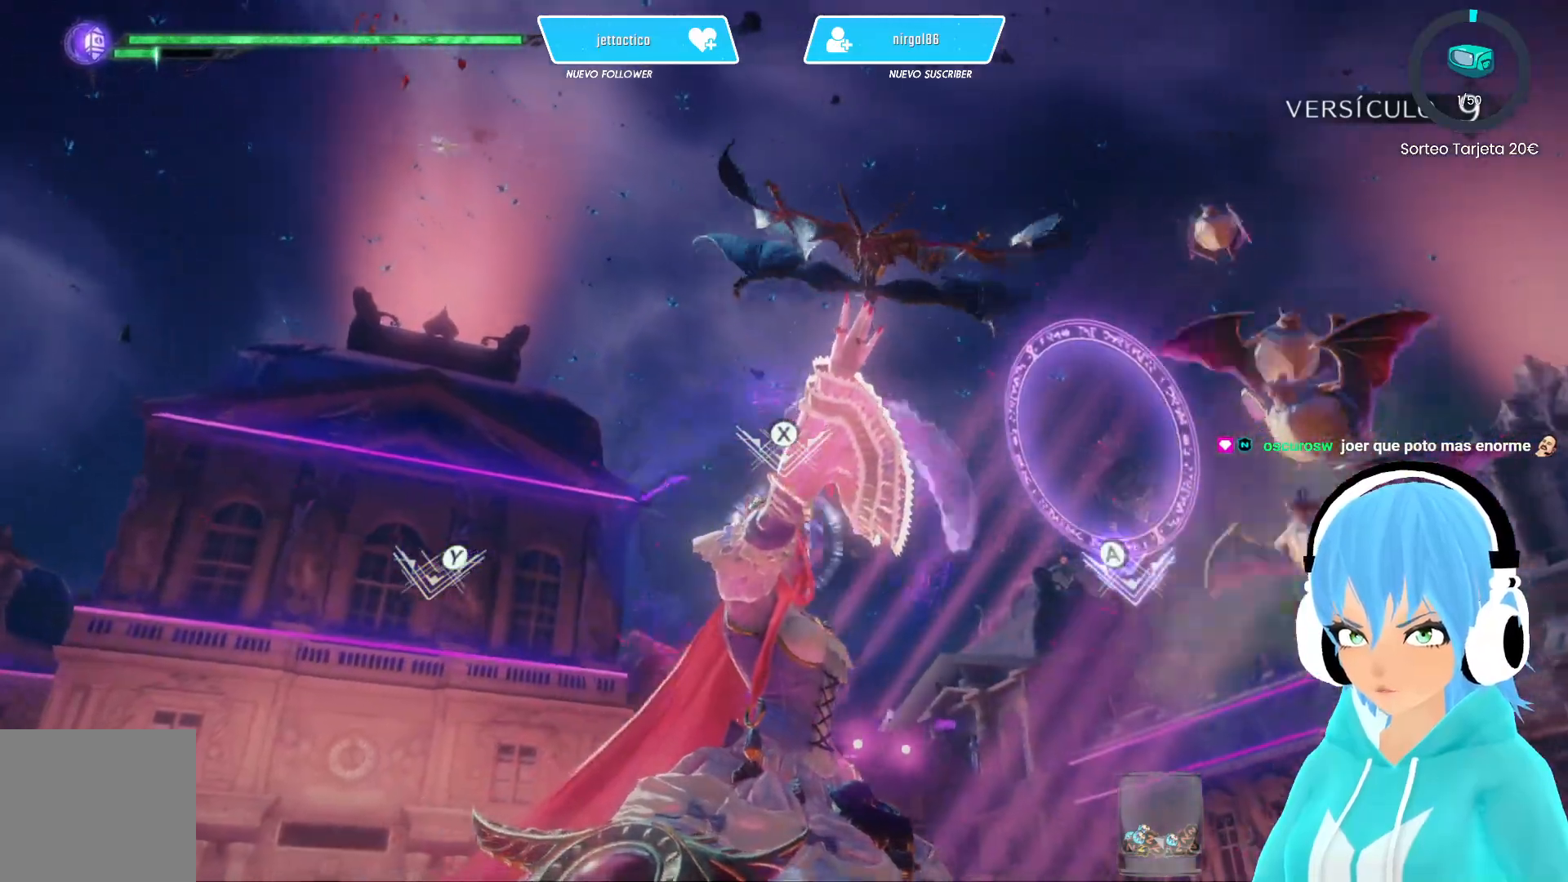
{"buttons": [], "left_stick": "center", "right_stick": "center", "events": []}
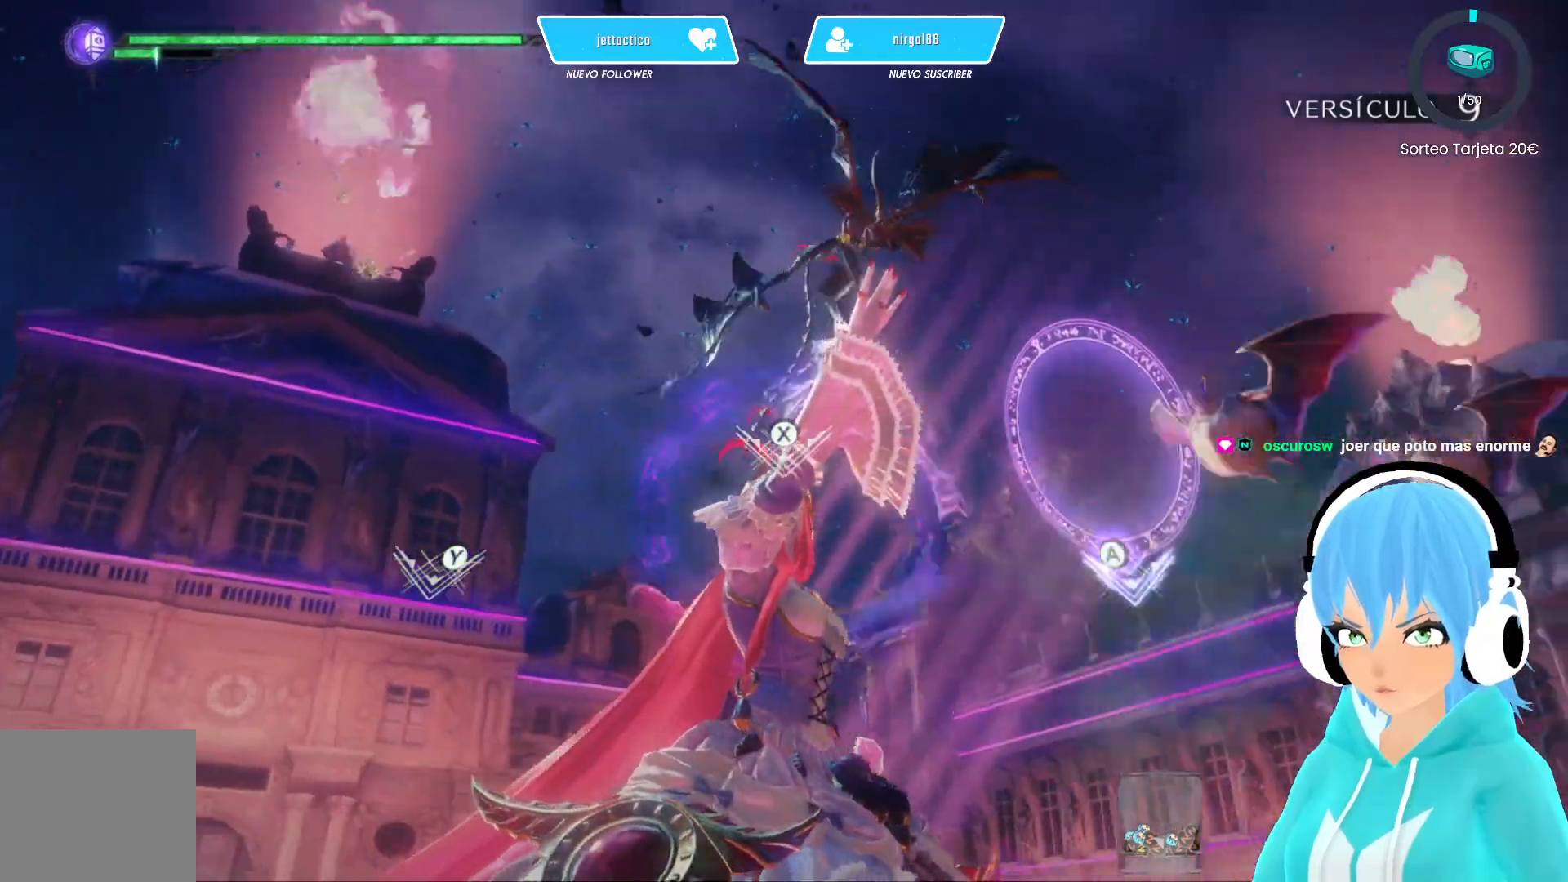
{"buttons": [], "left_stick": "center", "right_stick": "center", "events": []}
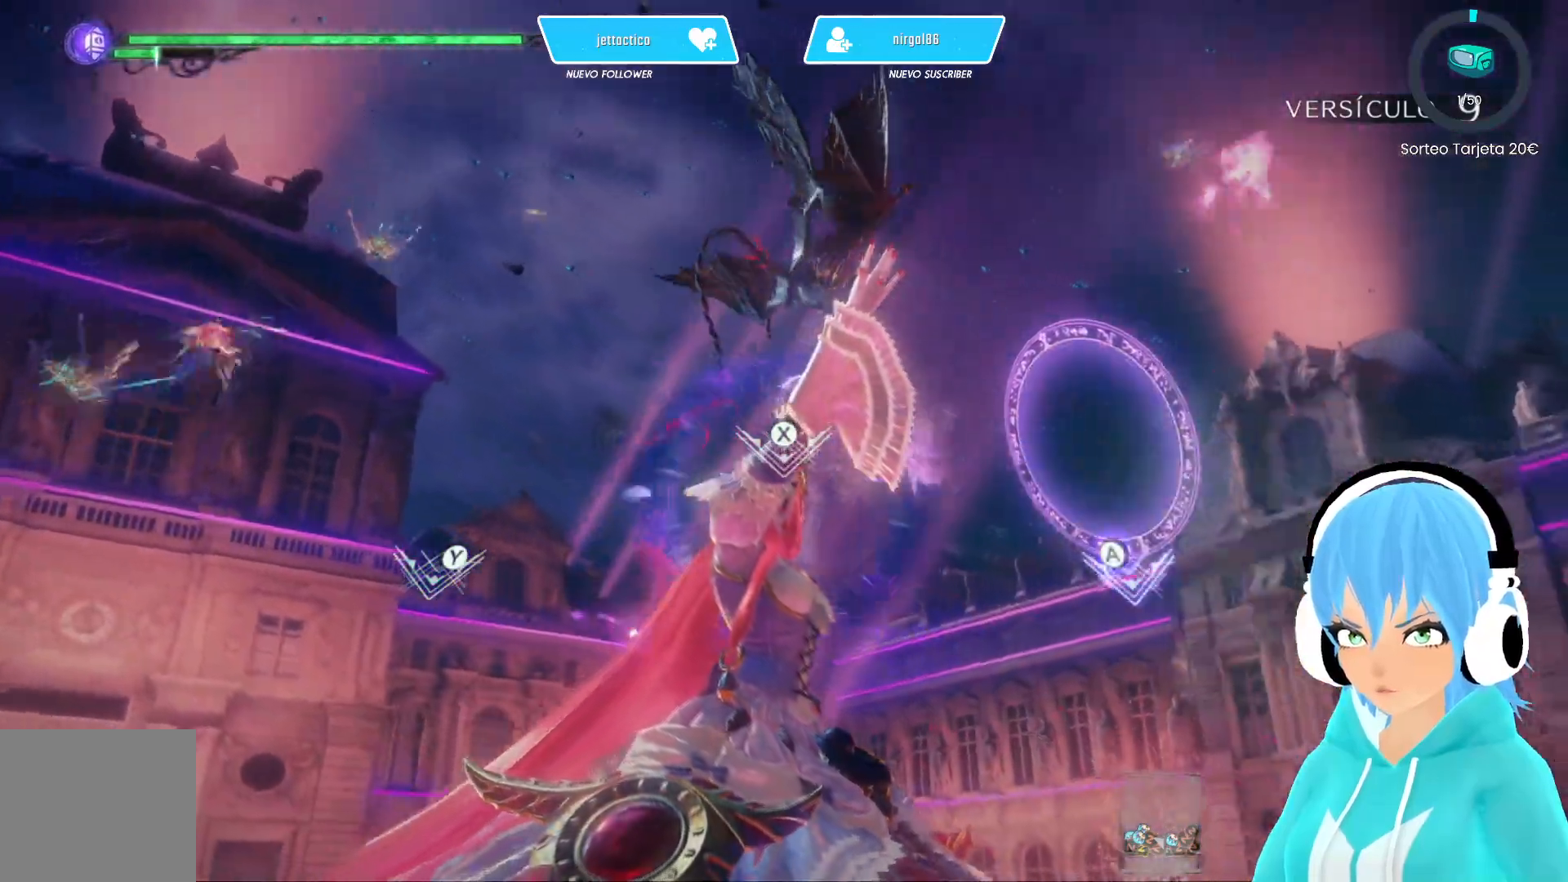
{"buttons": [], "left_stick": "center", "right_stick": "center", "events": [[133, "X", "down"], [183, "X", "up"]]}
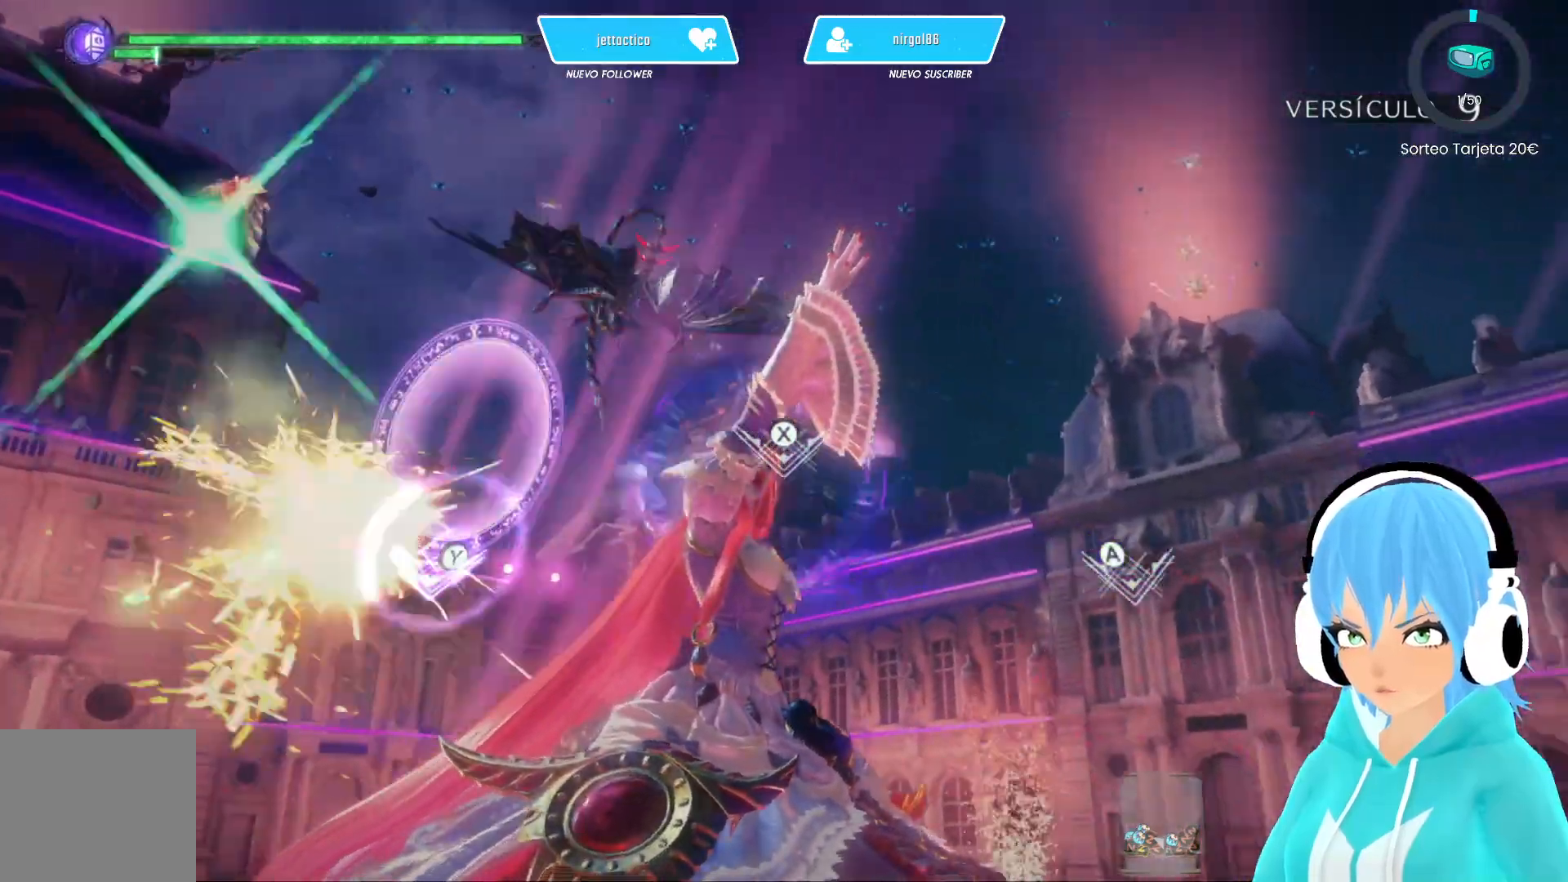
{"buttons": [], "left_stick": "center", "right_stick": "center", "events": []}
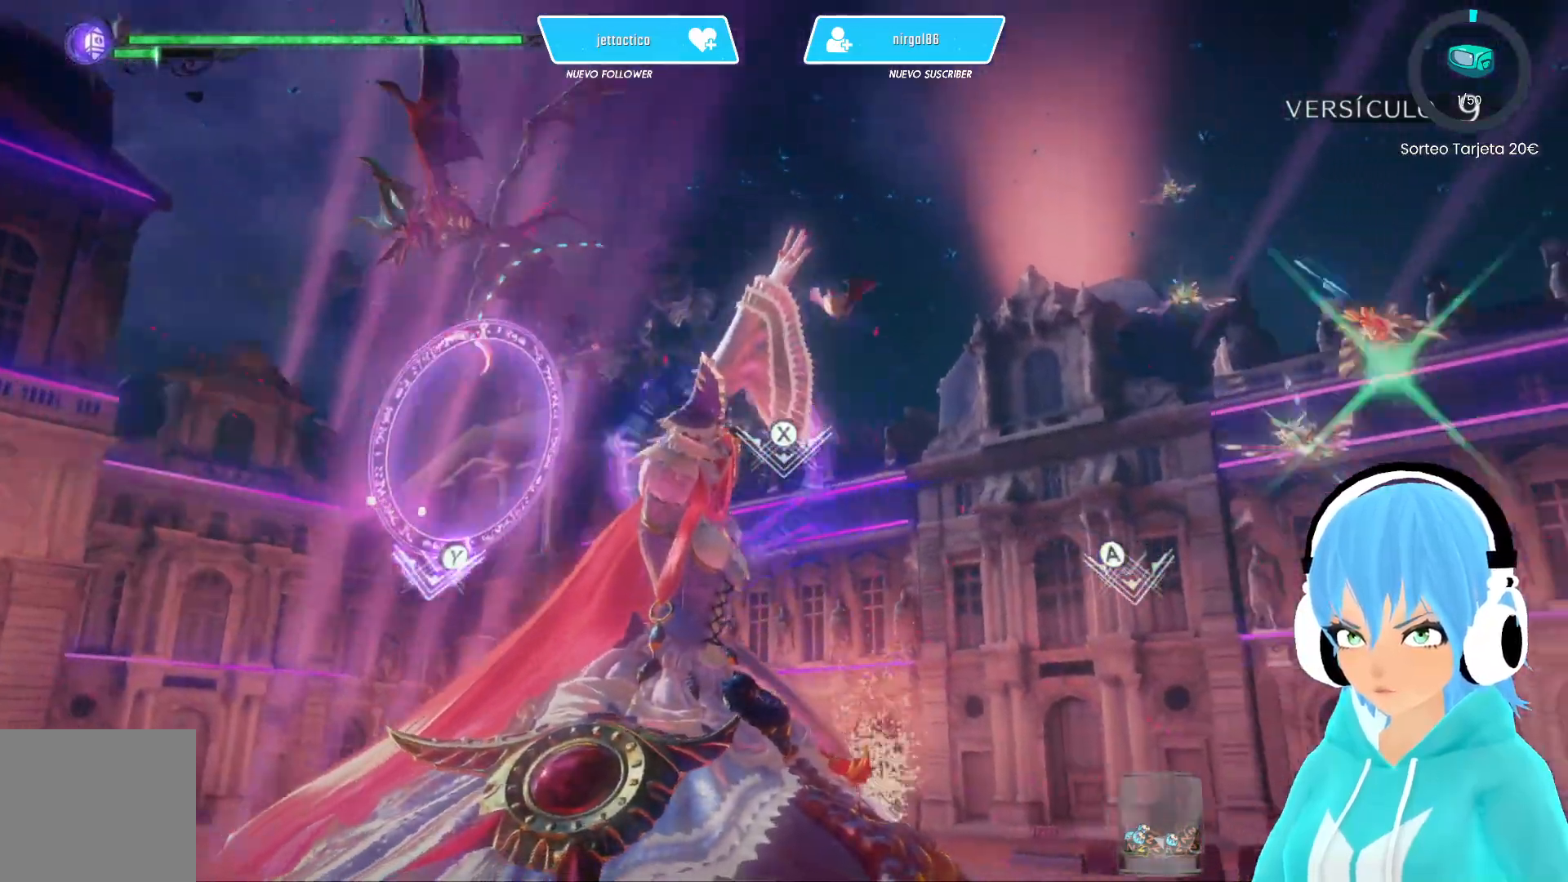
{"buttons": [], "left_stick": "center", "right_stick": "center", "events": [[167, "B", "down"], [200, "B", "up"]]}
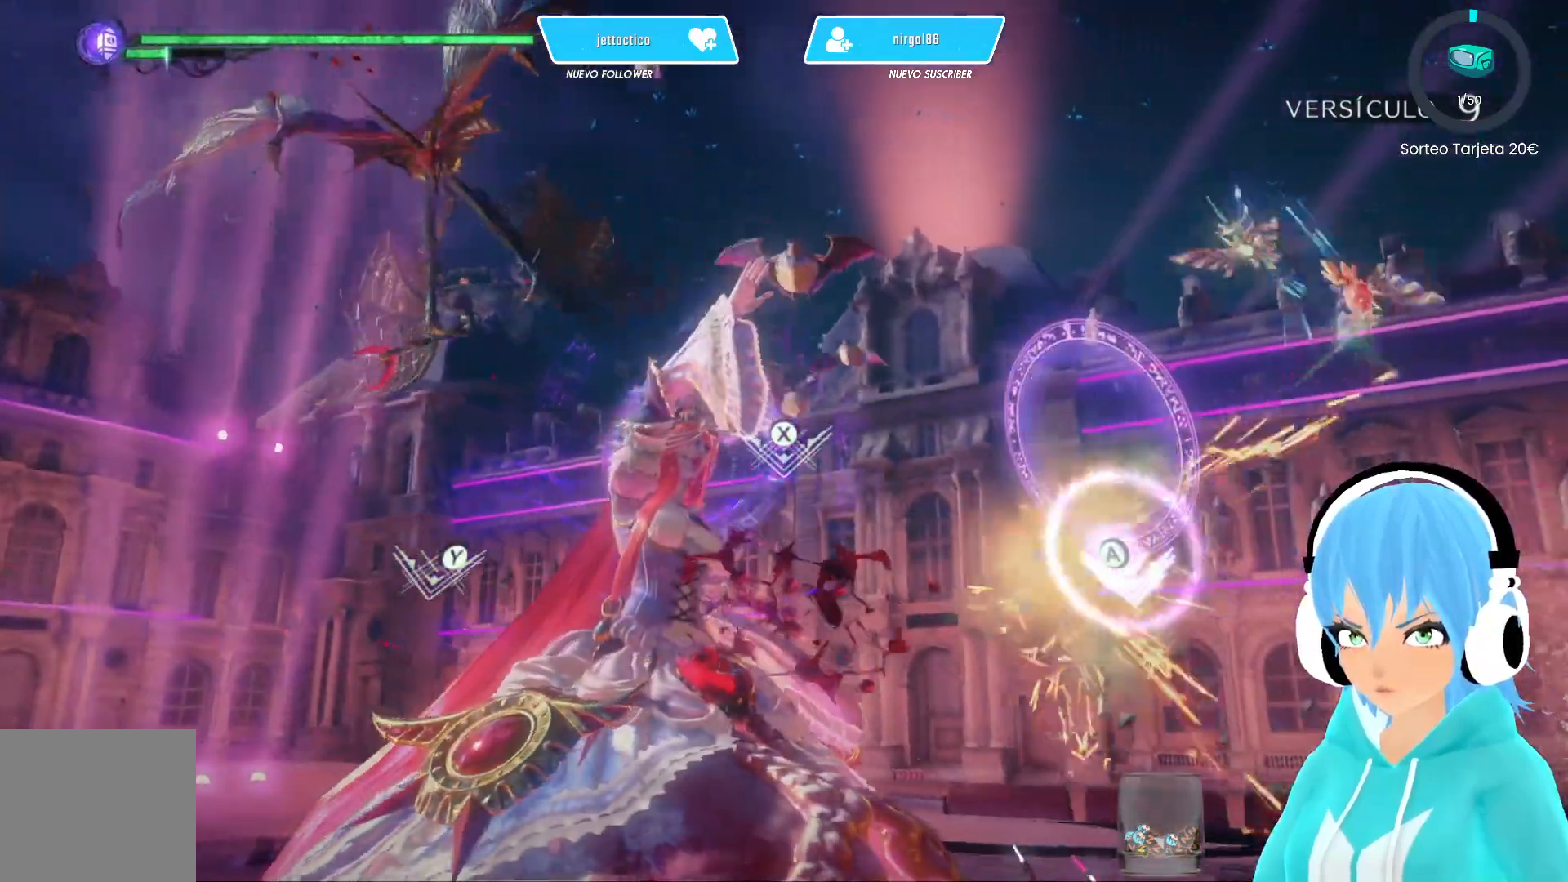
{"buttons": ["Y"], "left_stick": "center", "right_stick": "center", "events": [[433, "Y", "down"]]}
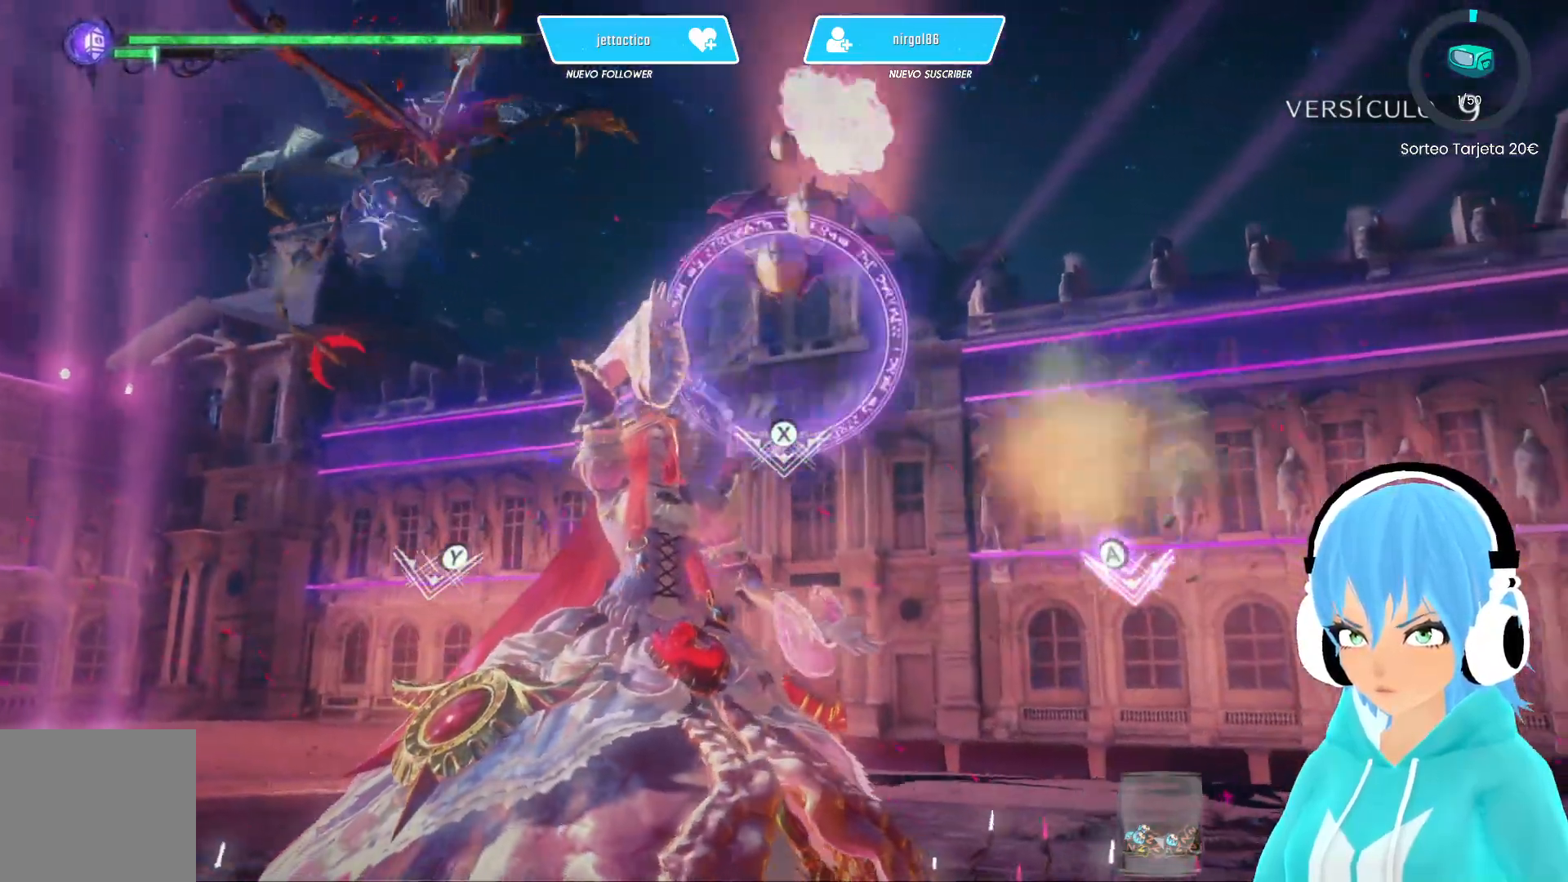
{"buttons": [], "left_stick": "center", "right_stick": "center", "events": [[17, "Y", "up"]]}
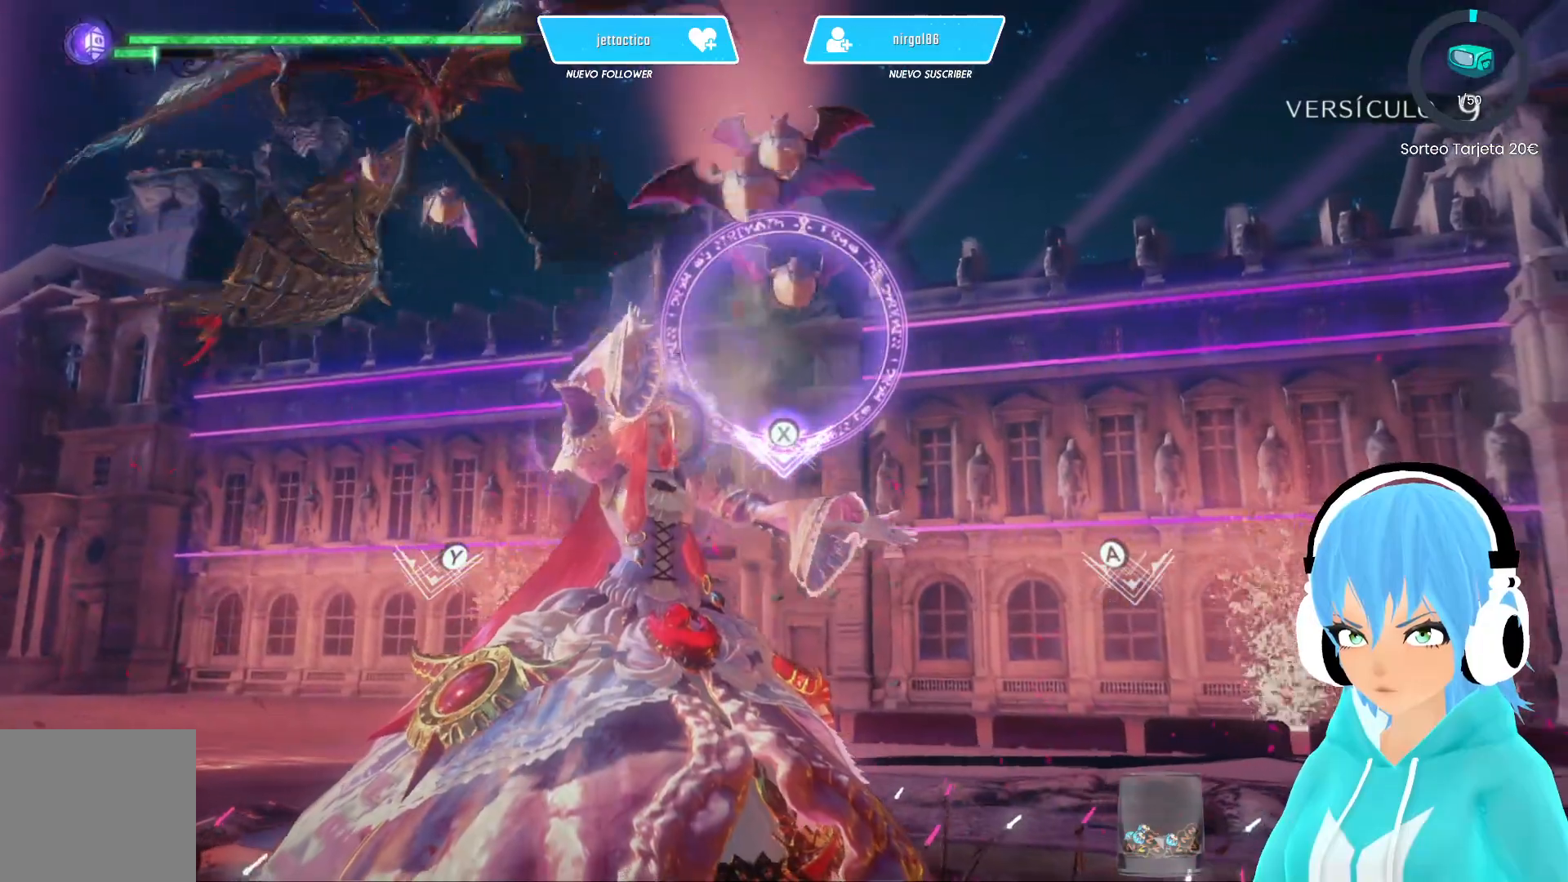
{"buttons": [], "left_stick": "center", "right_stick": "center", "events": []}
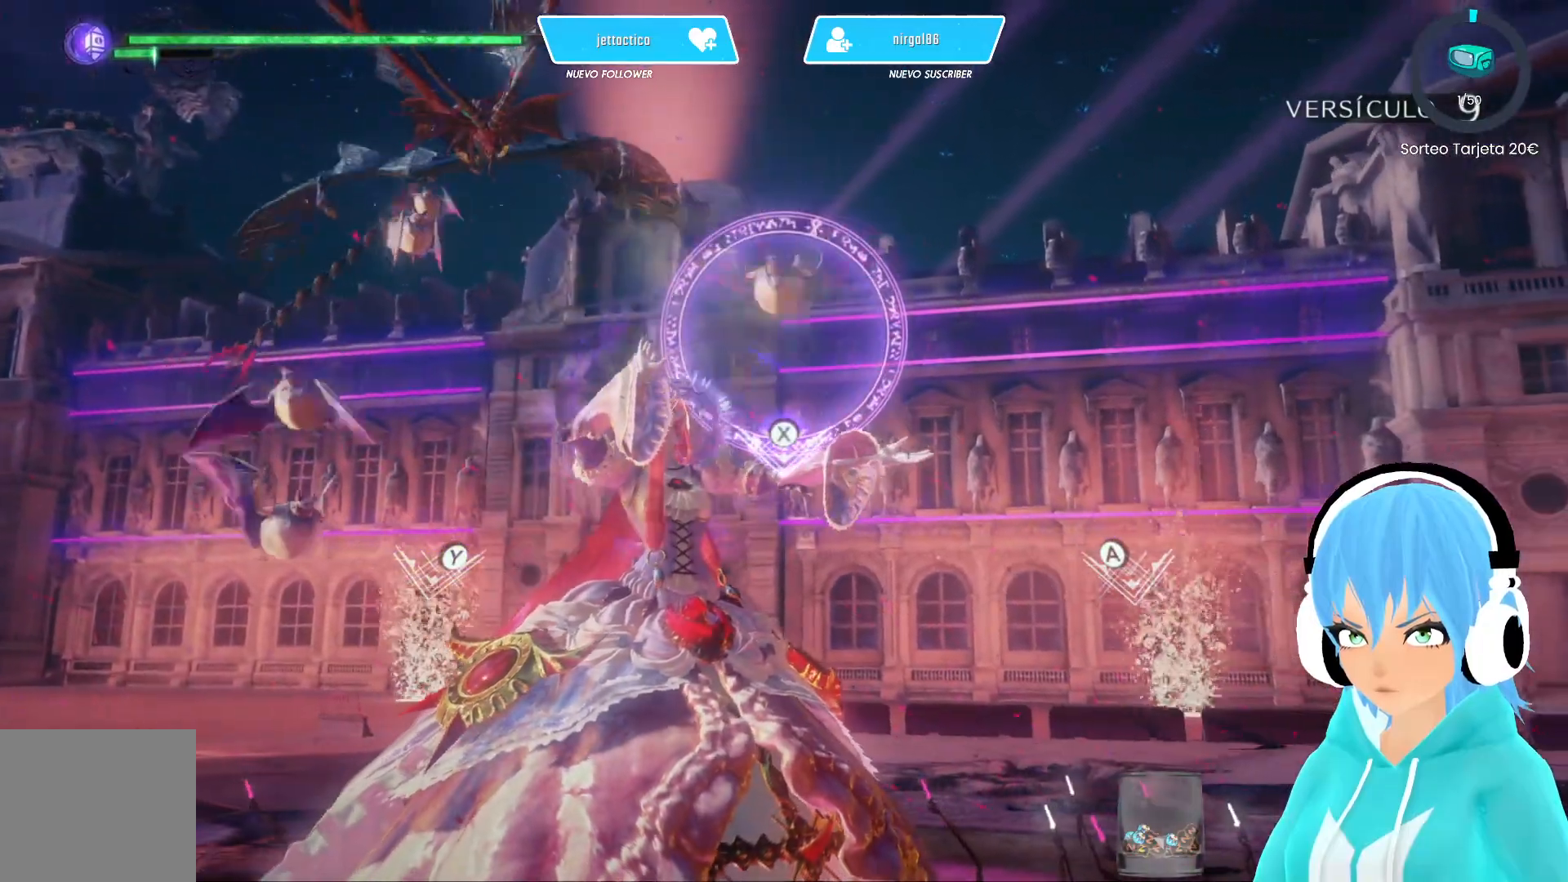
{"buttons": [], "left_stick": "center", "right_stick": "center", "events": [[183, "X", "down"], [267, "X", "up"]]}
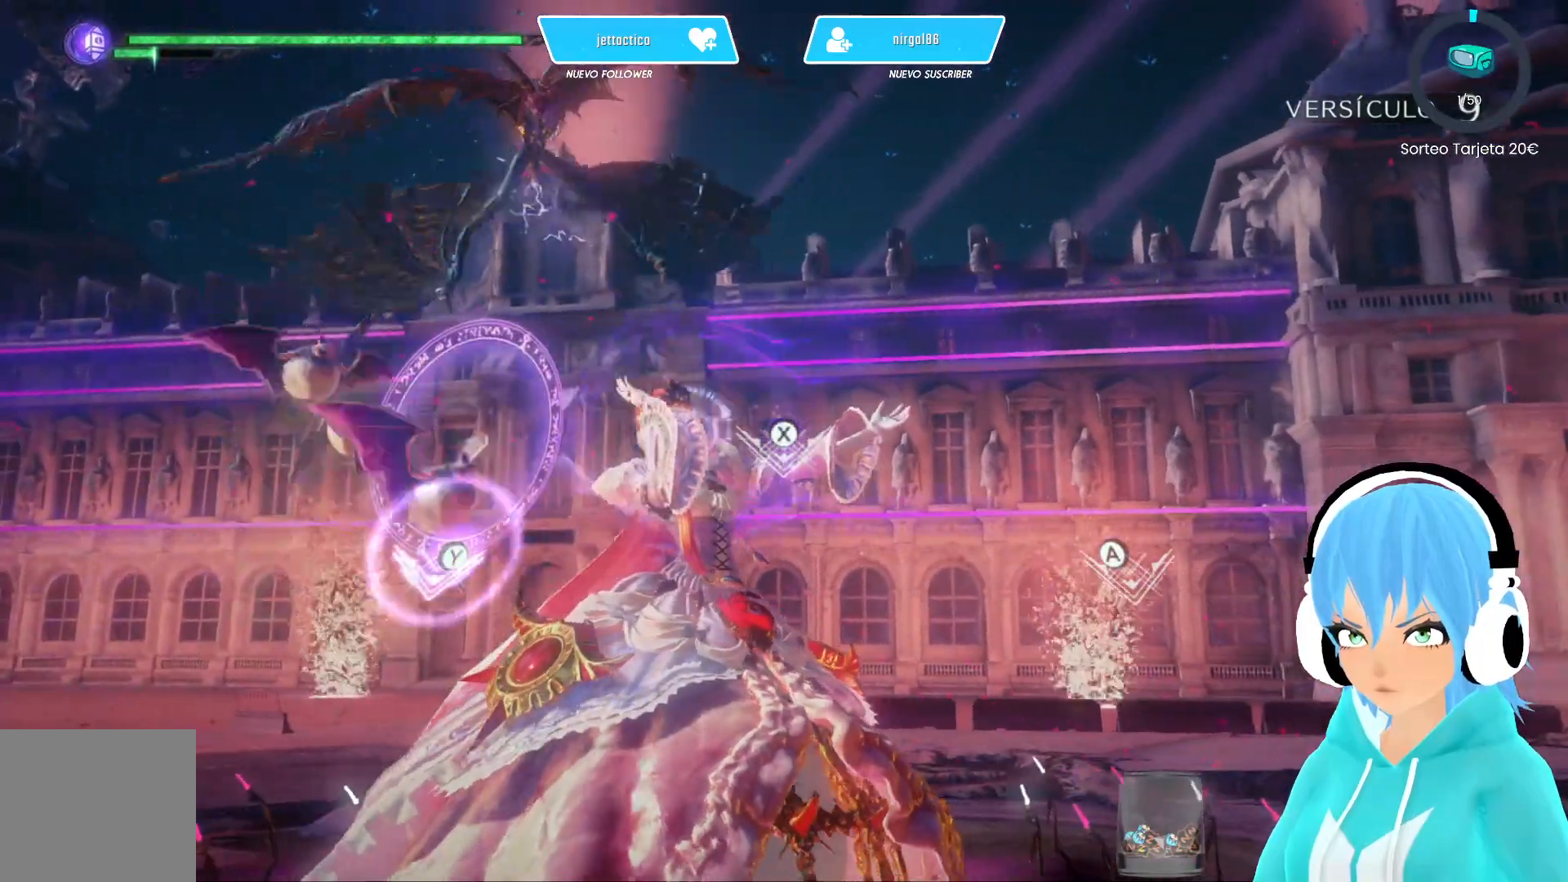
{"buttons": [], "left_stick": "center", "right_stick": "center", "events": []}
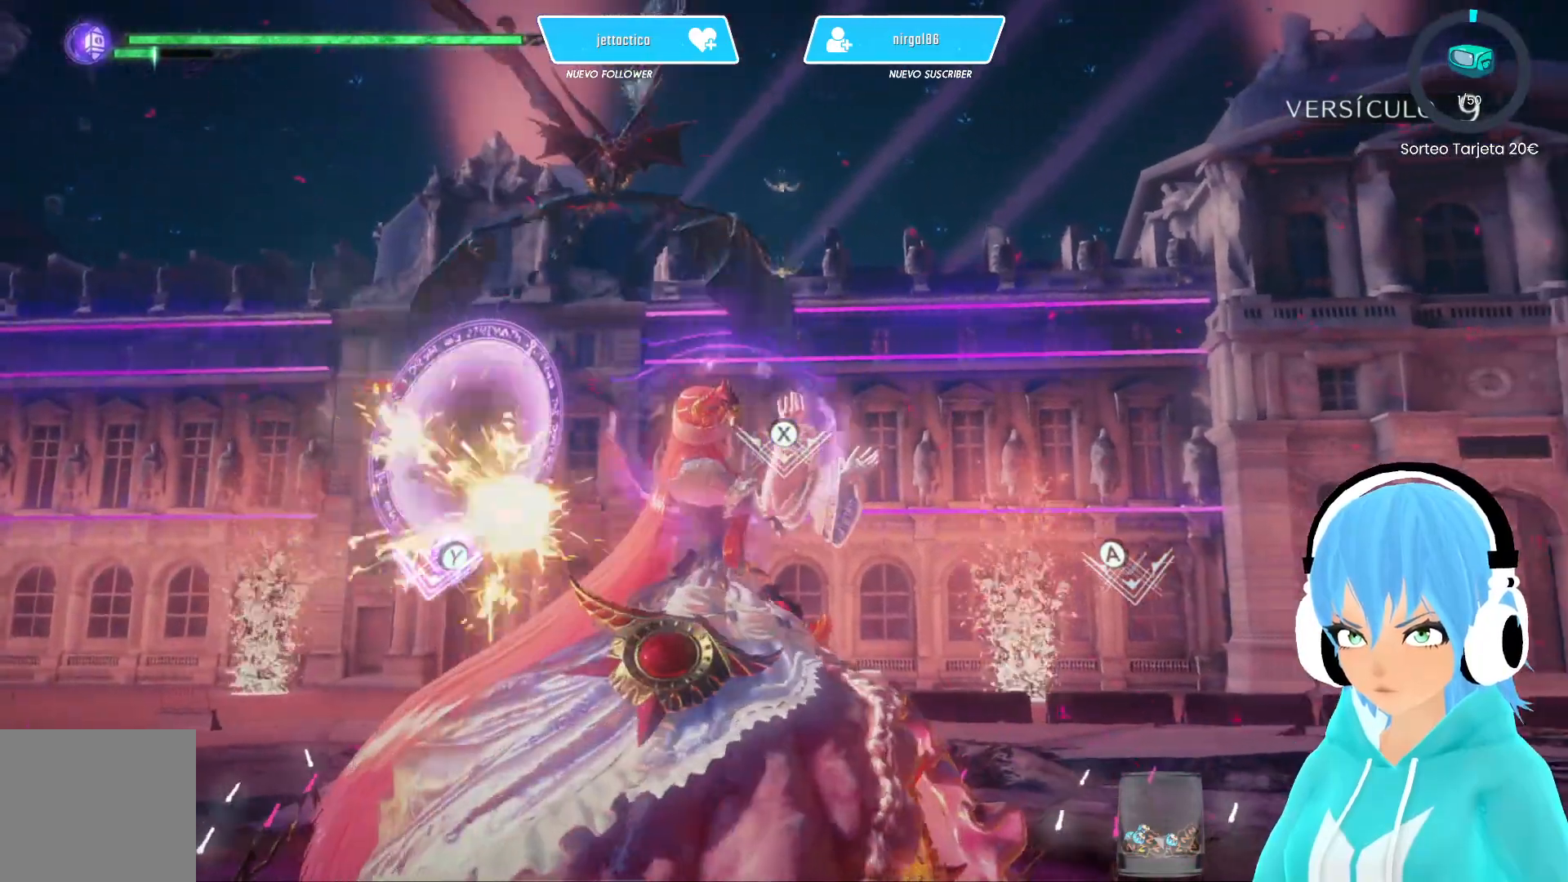
{"buttons": [], "left_stick": "center", "right_stick": "center", "events": [[433, "Y", "down"], [500, "Y", "up"]]}
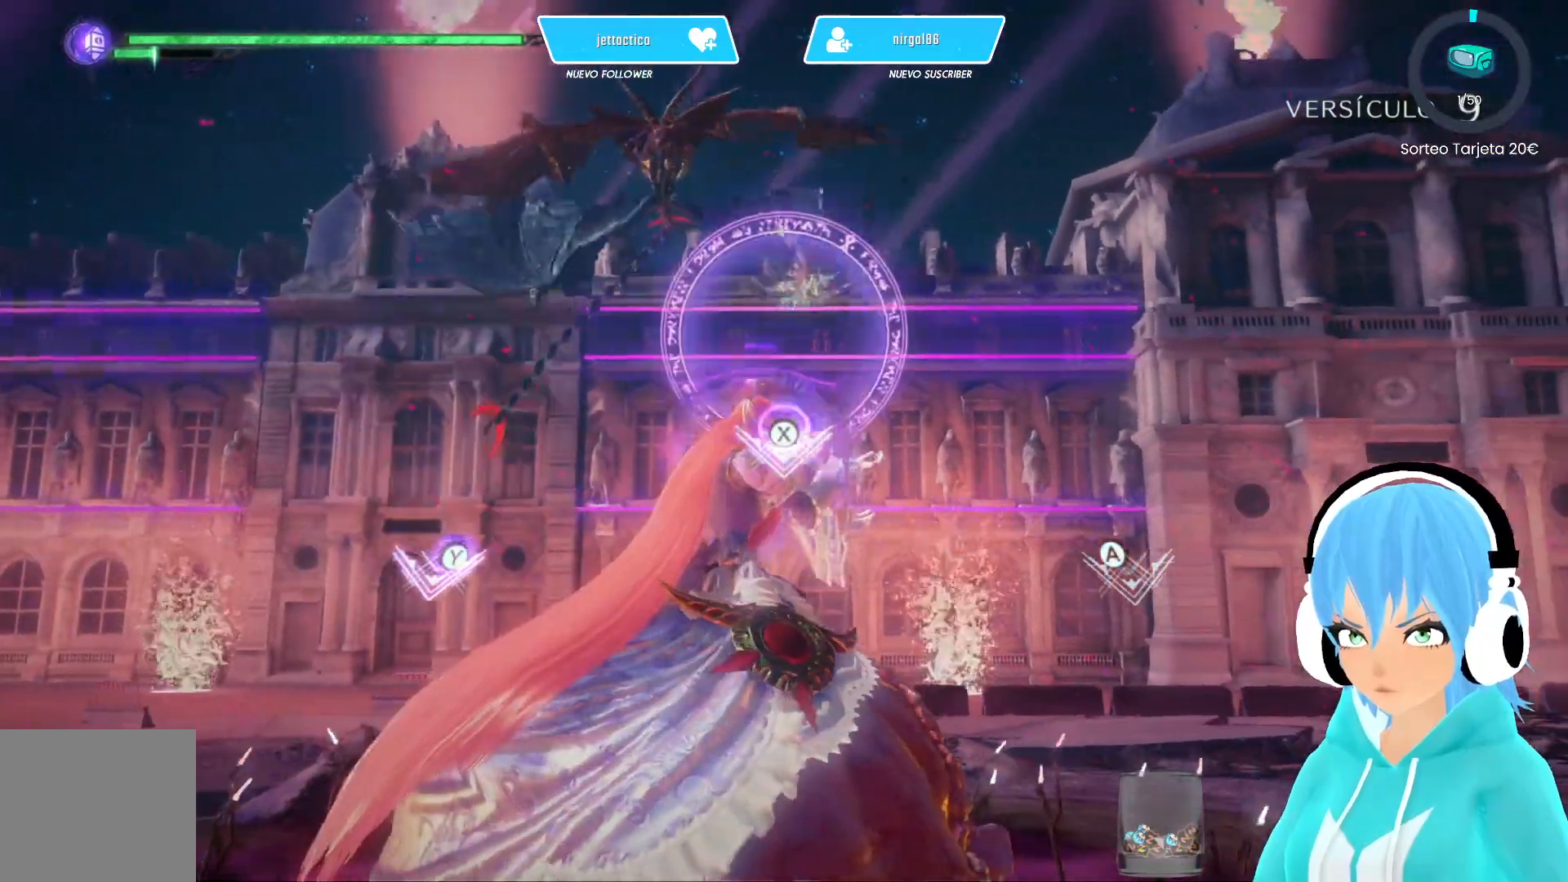
{"buttons": [], "left_stick": "center", "right_stick": "center", "events": []}
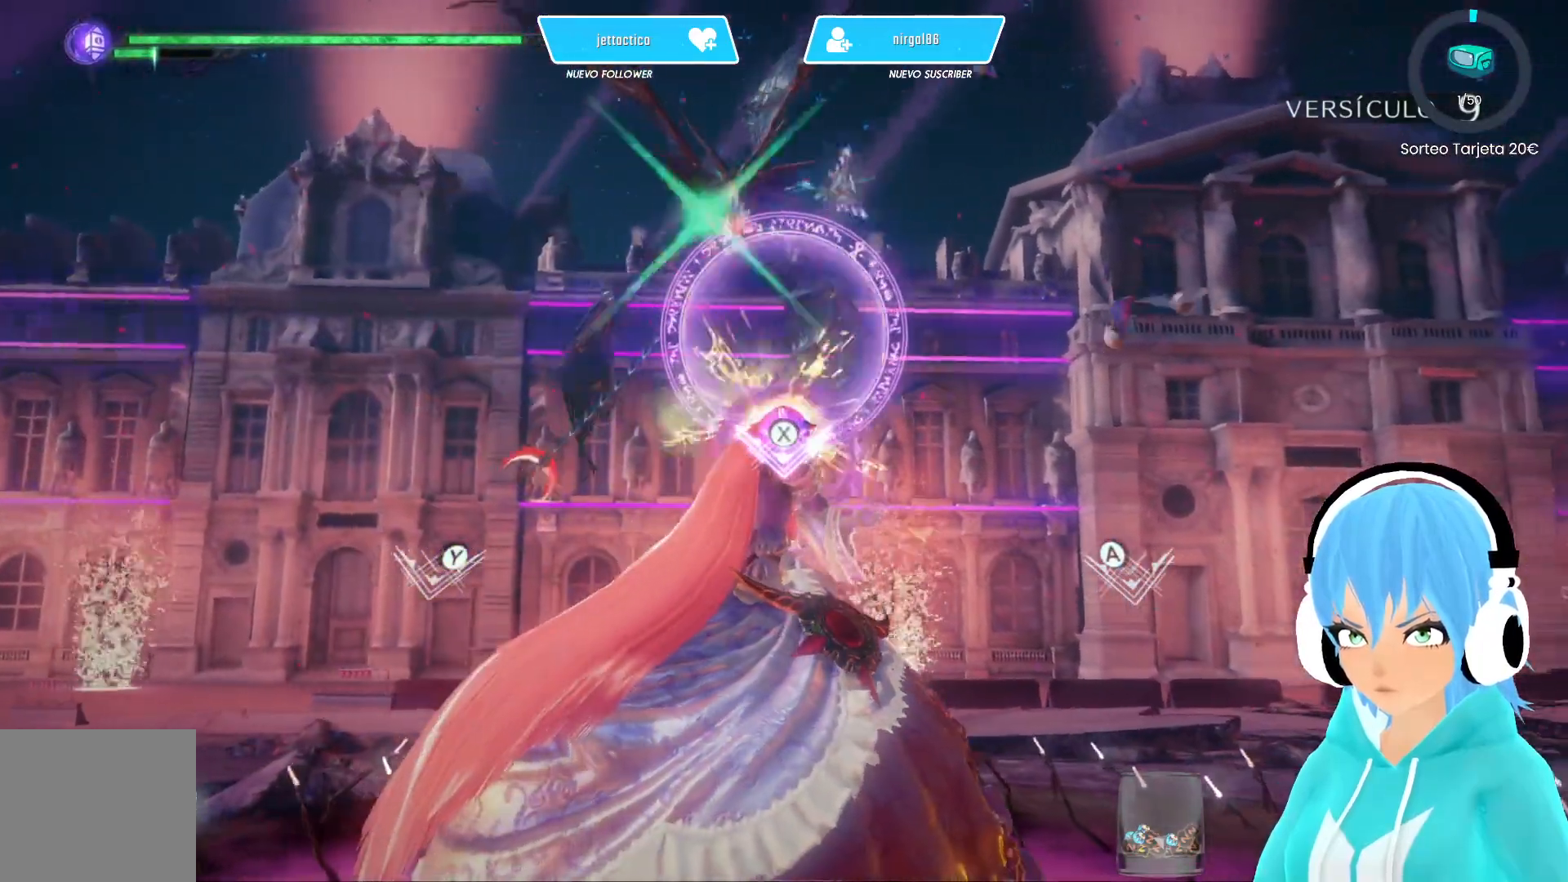
{"buttons": [], "left_stick": "center", "right_stick": "center", "events": []}
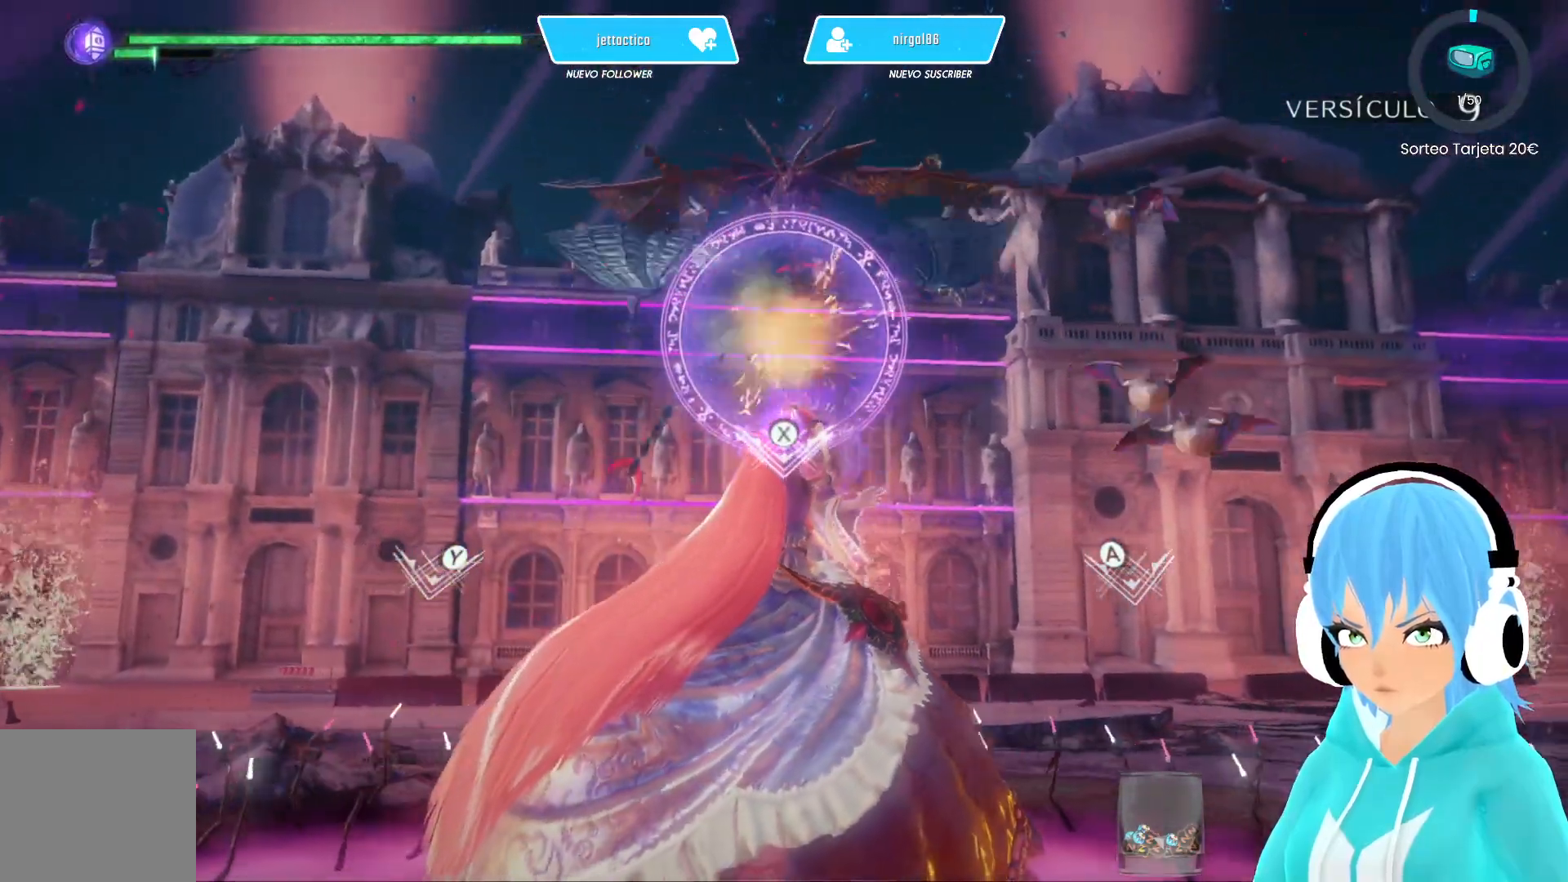
{"buttons": [], "left_stick": "center", "right_stick": "center", "events": [[267, "B", "down"], [333, "B", "up"]]}
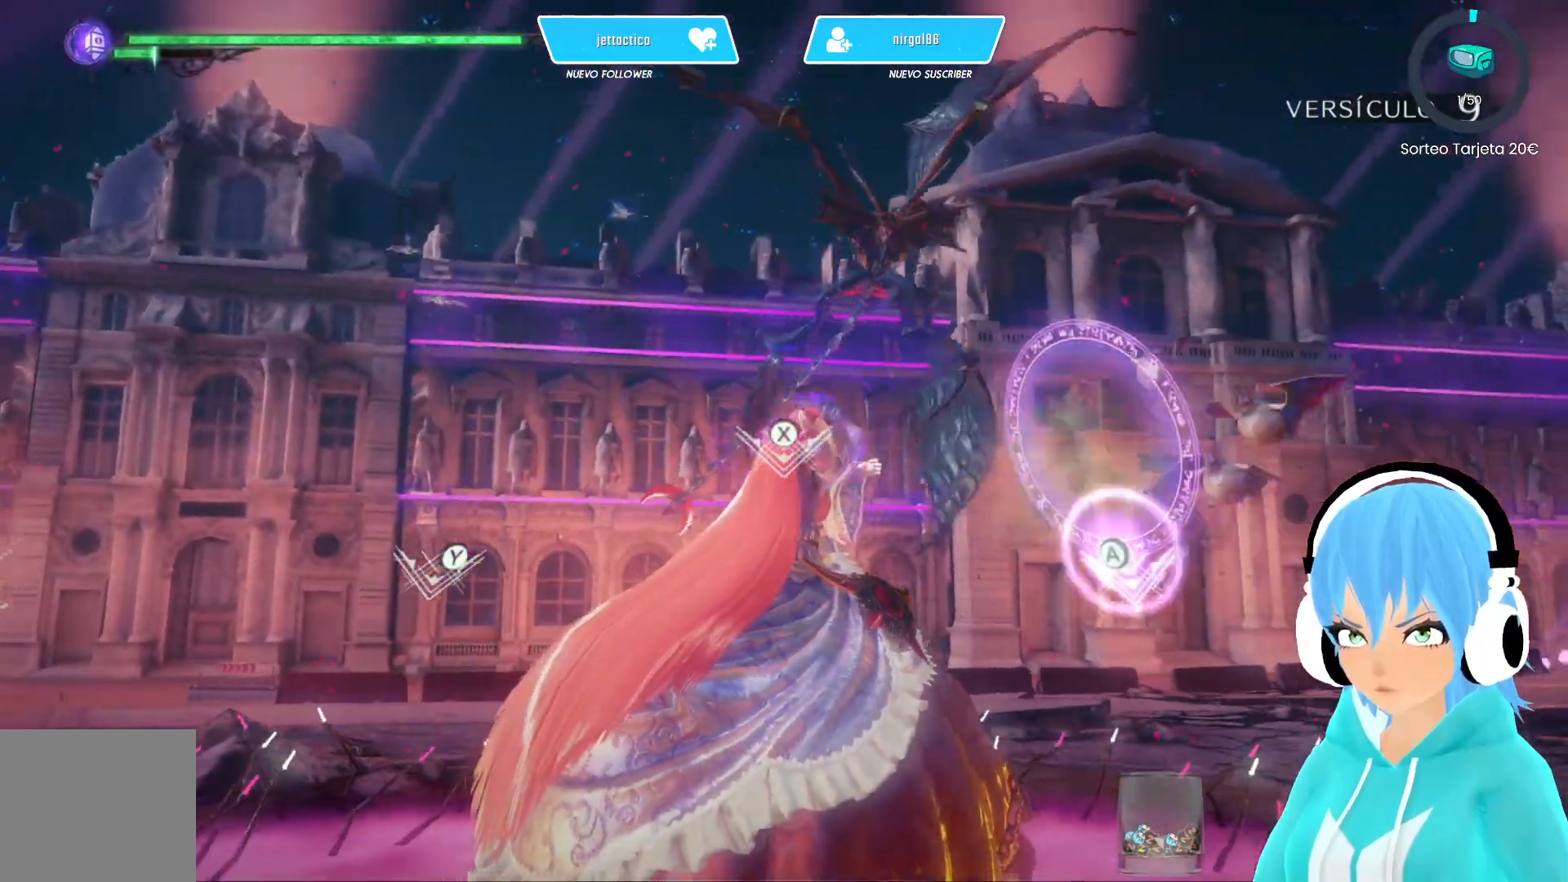
{"buttons": [], "left_stick": "center", "right_stick": "center", "events": []}
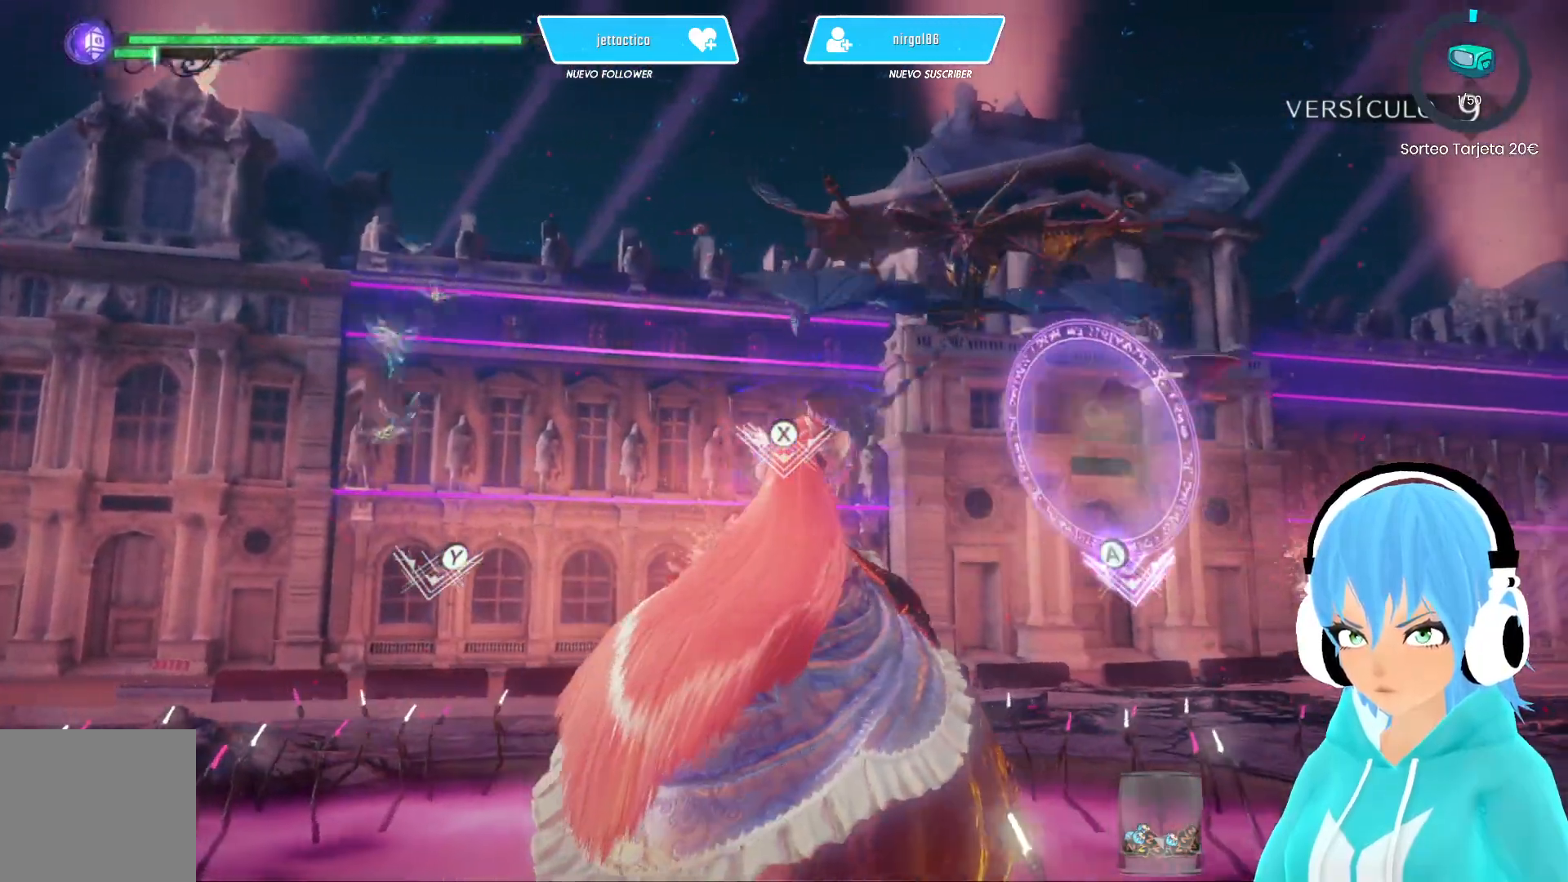
{"buttons": [], "left_stick": "center", "right_stick": "center", "events": [[250, "X", "down"], [317, "X", "up"]]}
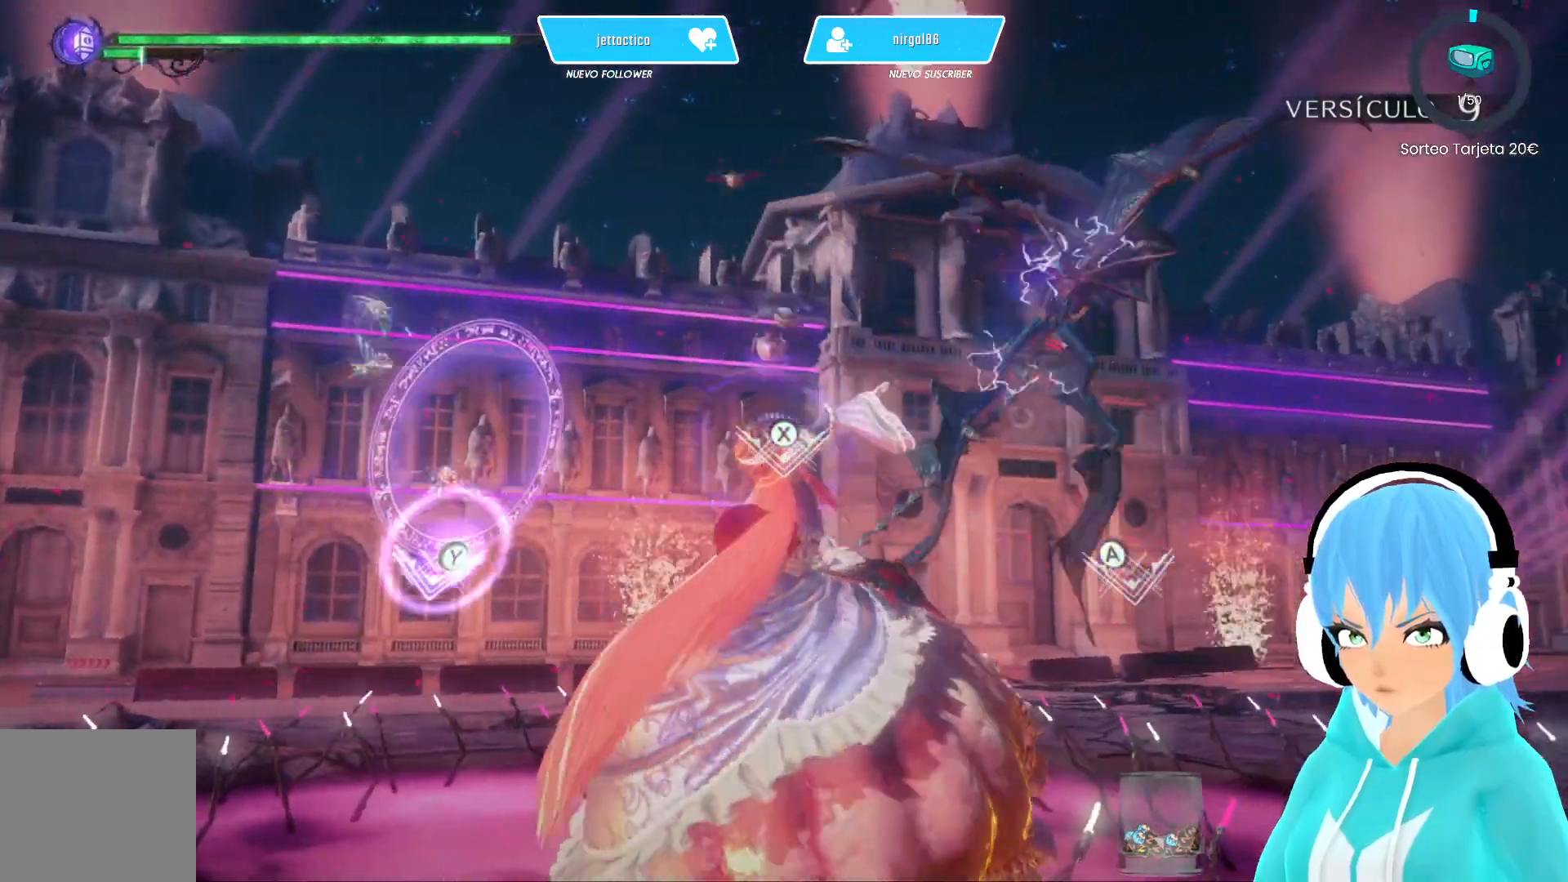
{"buttons": [], "left_stick": "center", "right_stick": "center", "events": []}
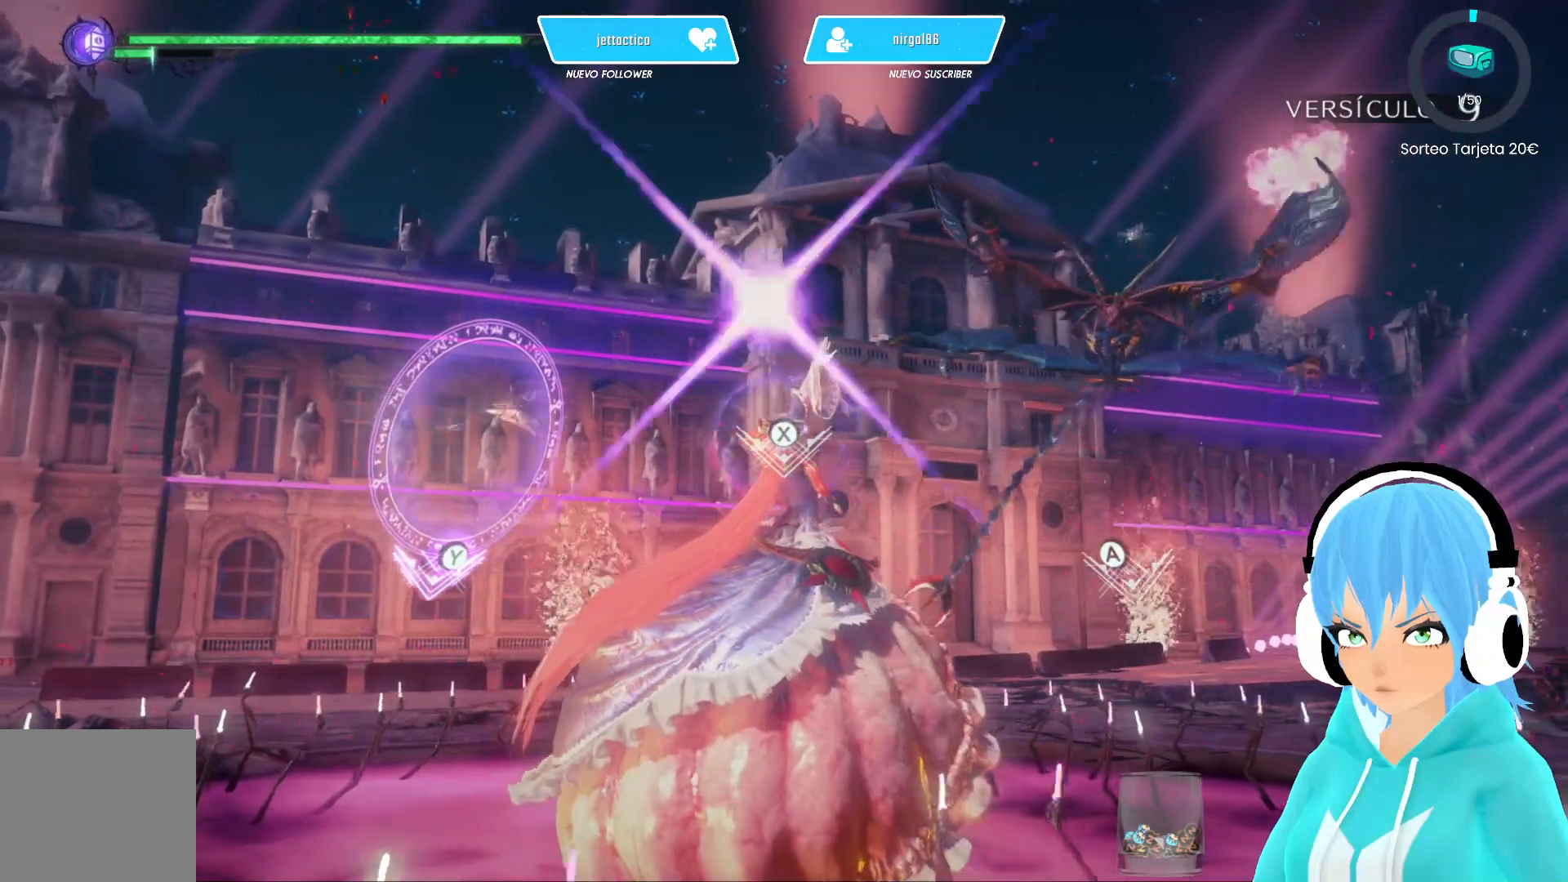
{"buttons": [], "left_stick": "center", "right_stick": "center", "events": [[167, "Y", "down"], [233, "Y", "up"]]}
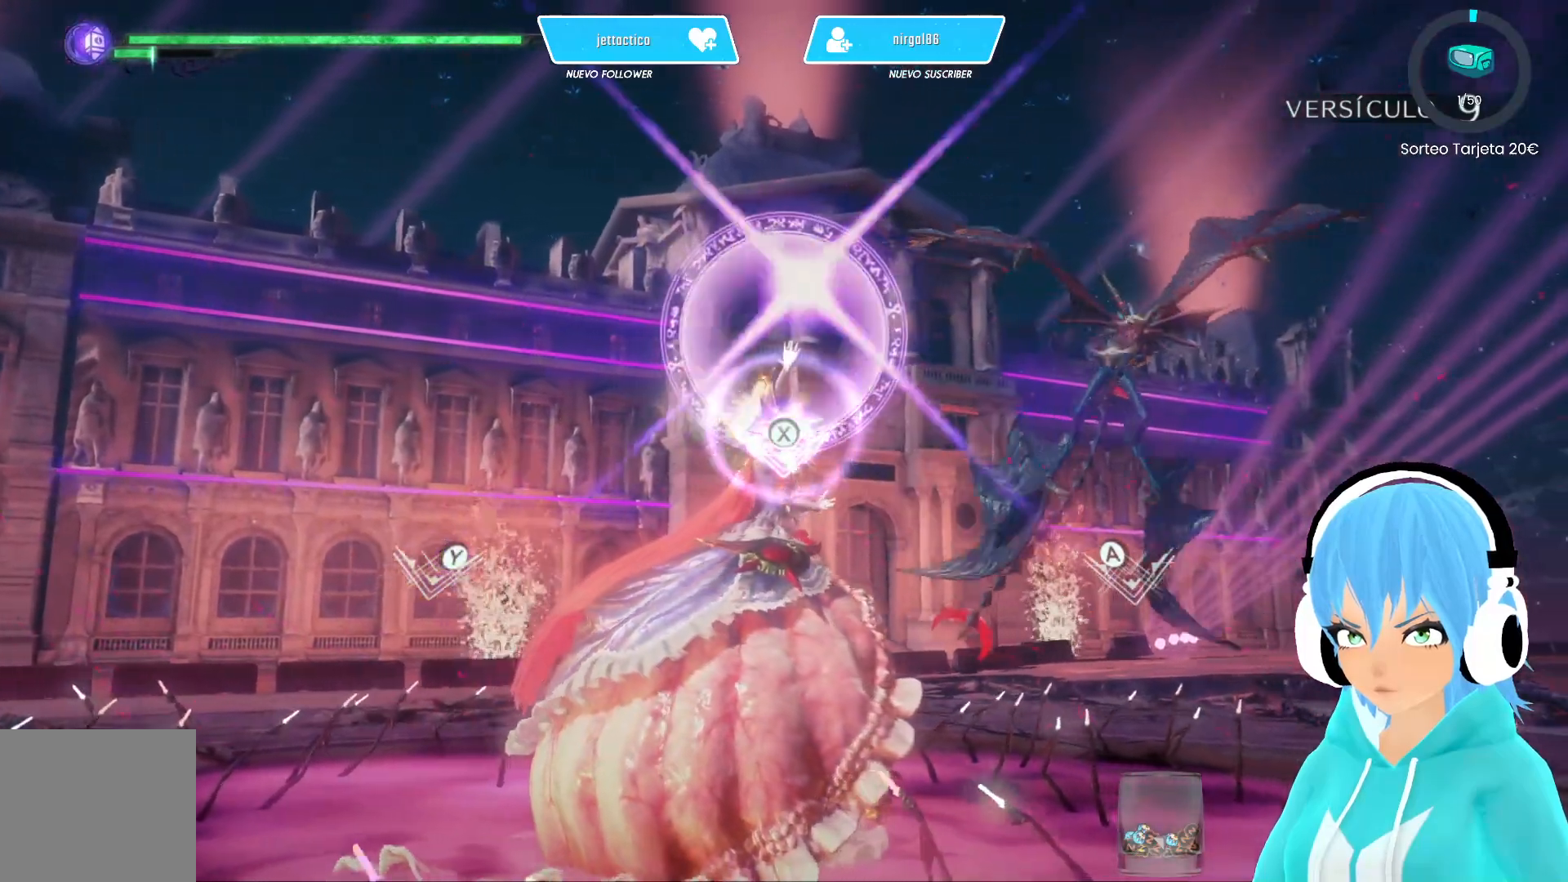
{"buttons": [], "left_stick": "center", "right_stick": "center", "events": []}
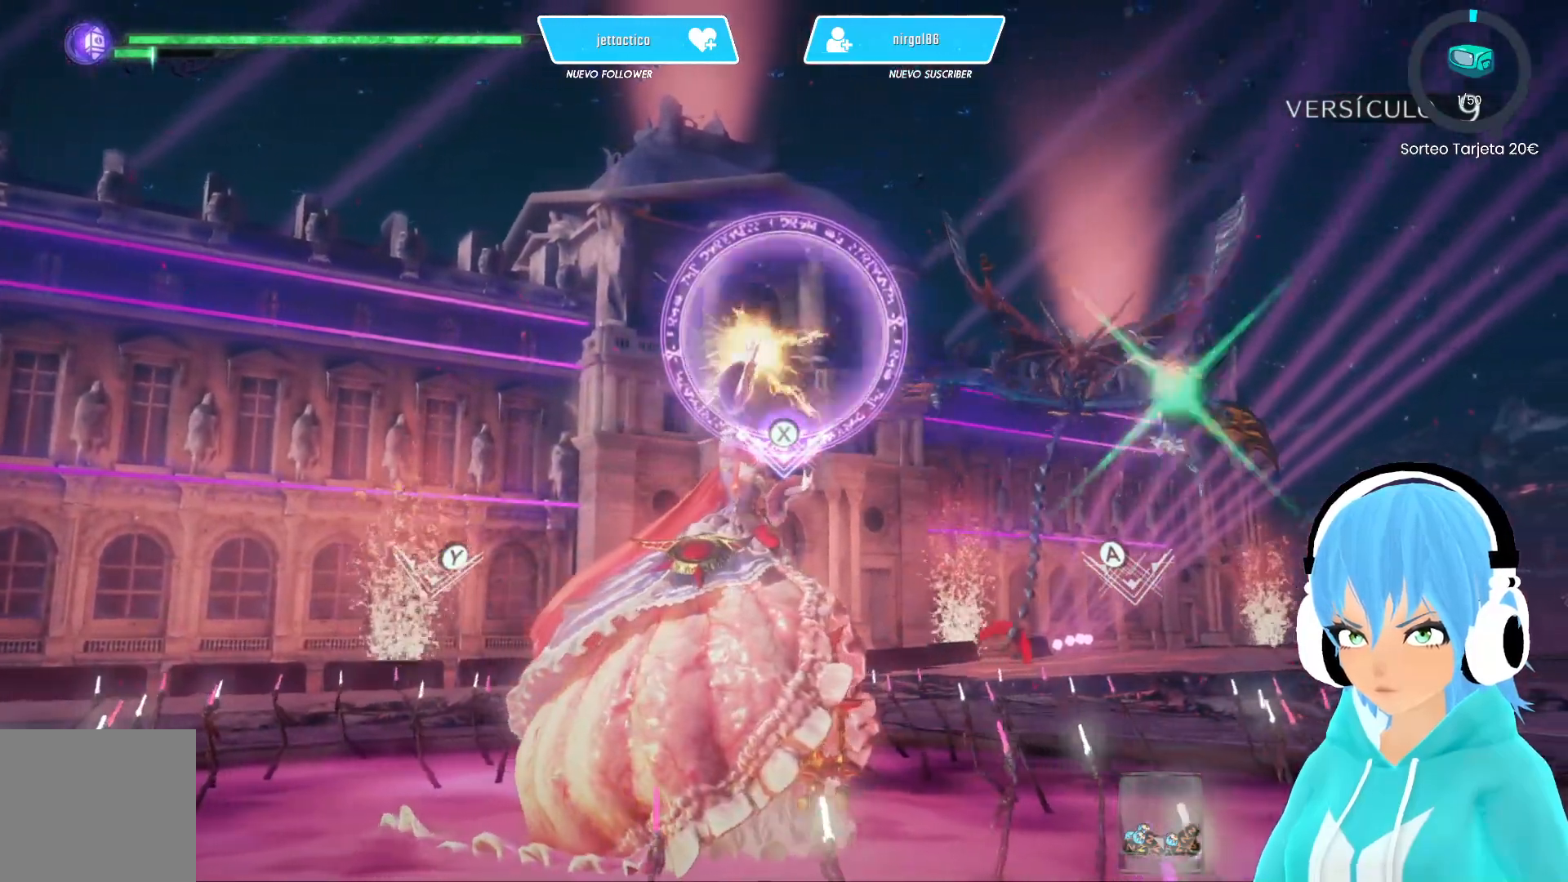
{"buttons": ["B"], "left_stick": "center", "right_stick": "center", "events": [[417, "B", "down"]]}
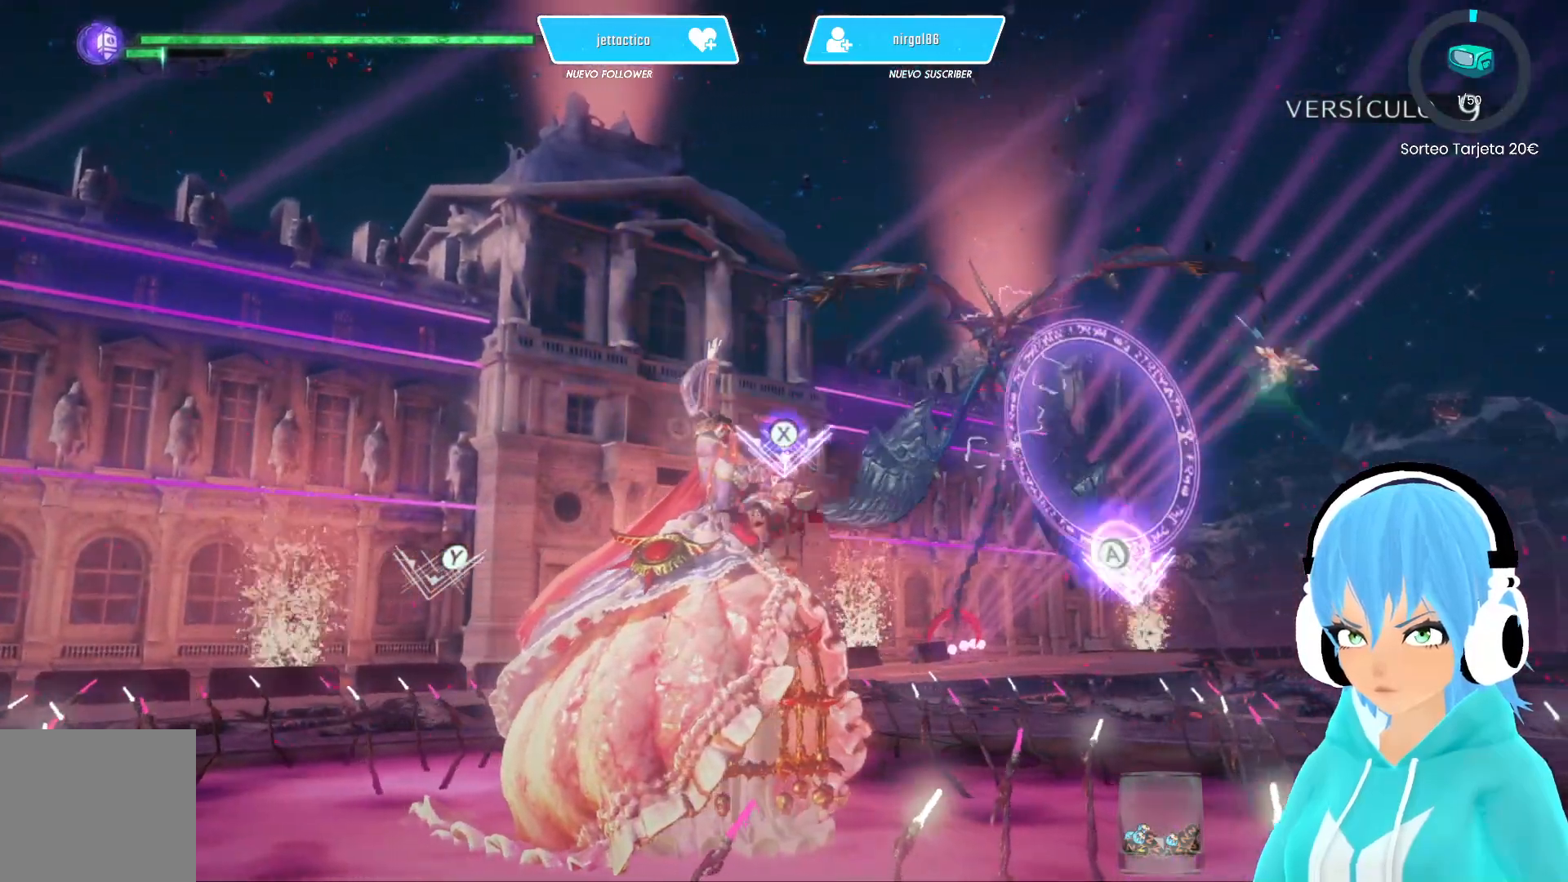
{"buttons": [], "left_stick": "center", "right_stick": "center", "events": [[33, "B", "up"]]}
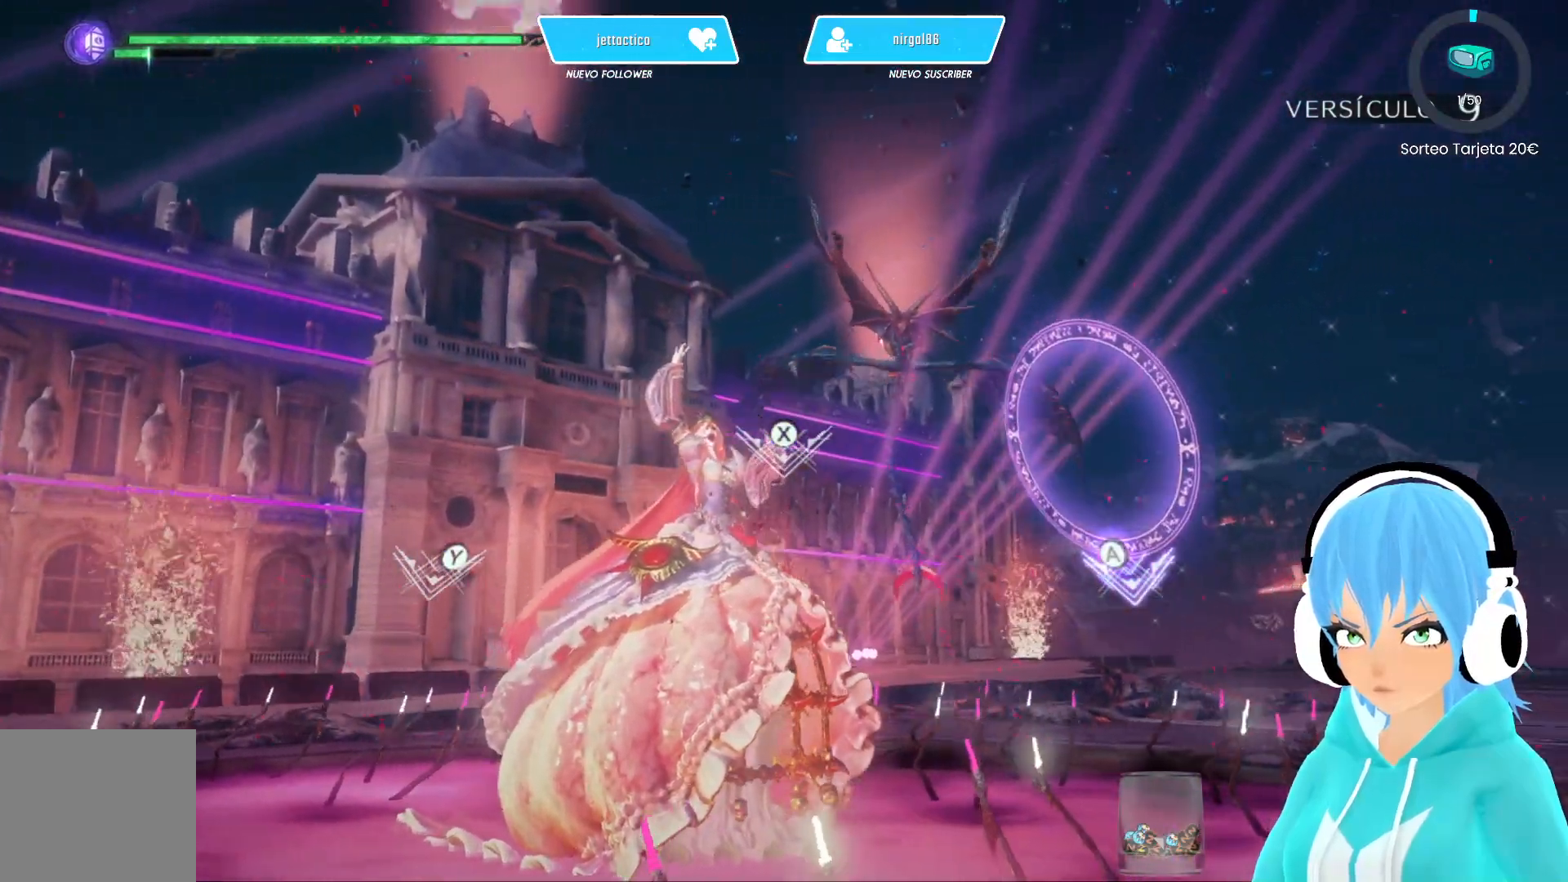
{"buttons": [], "left_stick": "center", "right_stick": "center", "events": []}
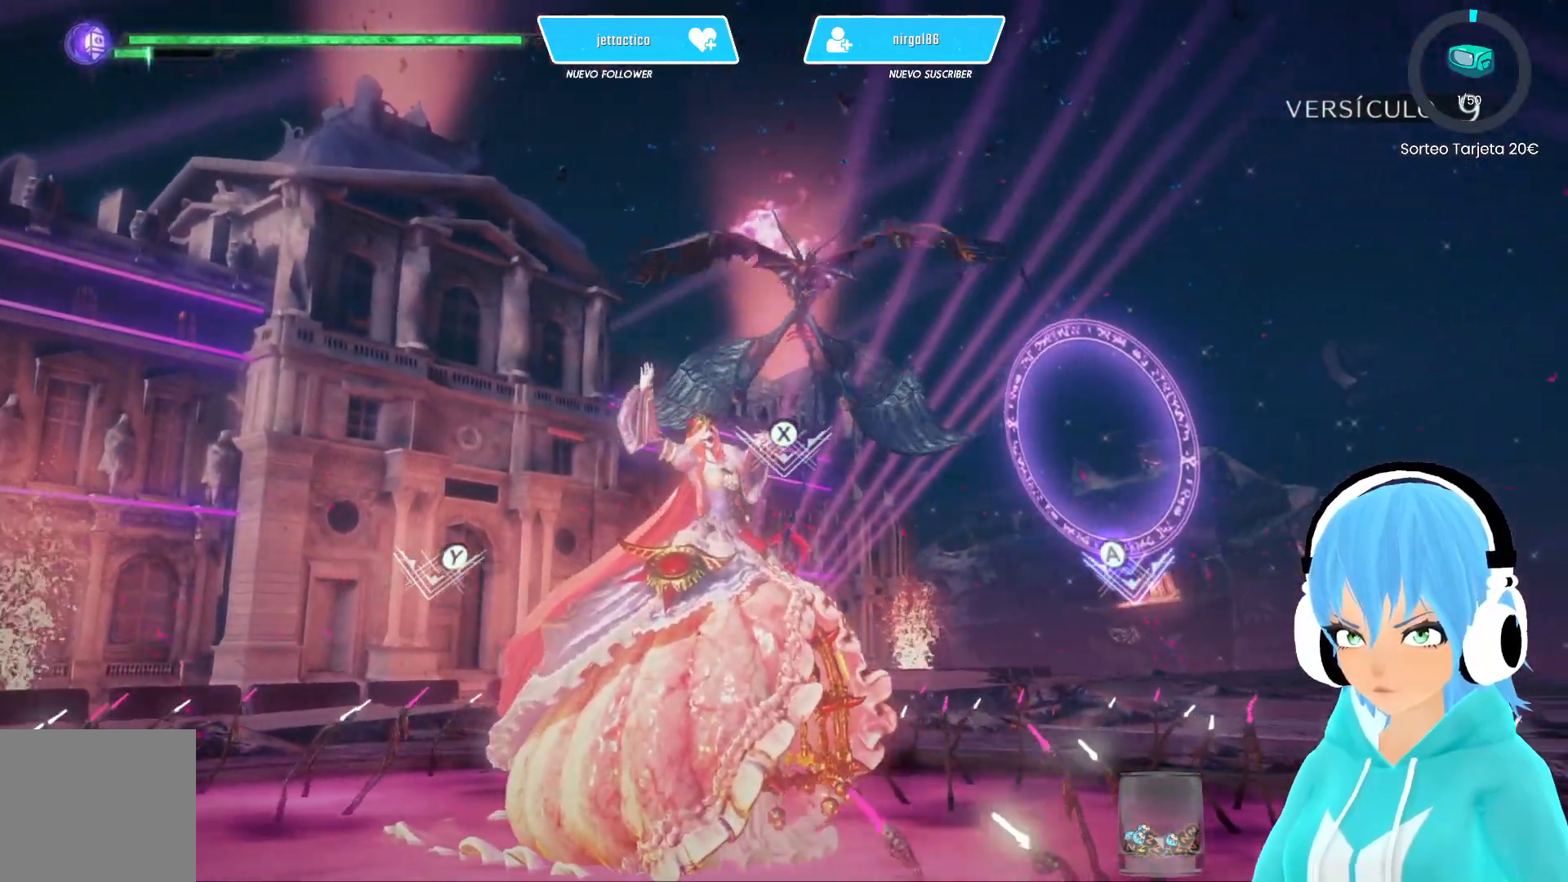
{"buttons": [], "left_stick": "center", "right_stick": "center", "events": []}
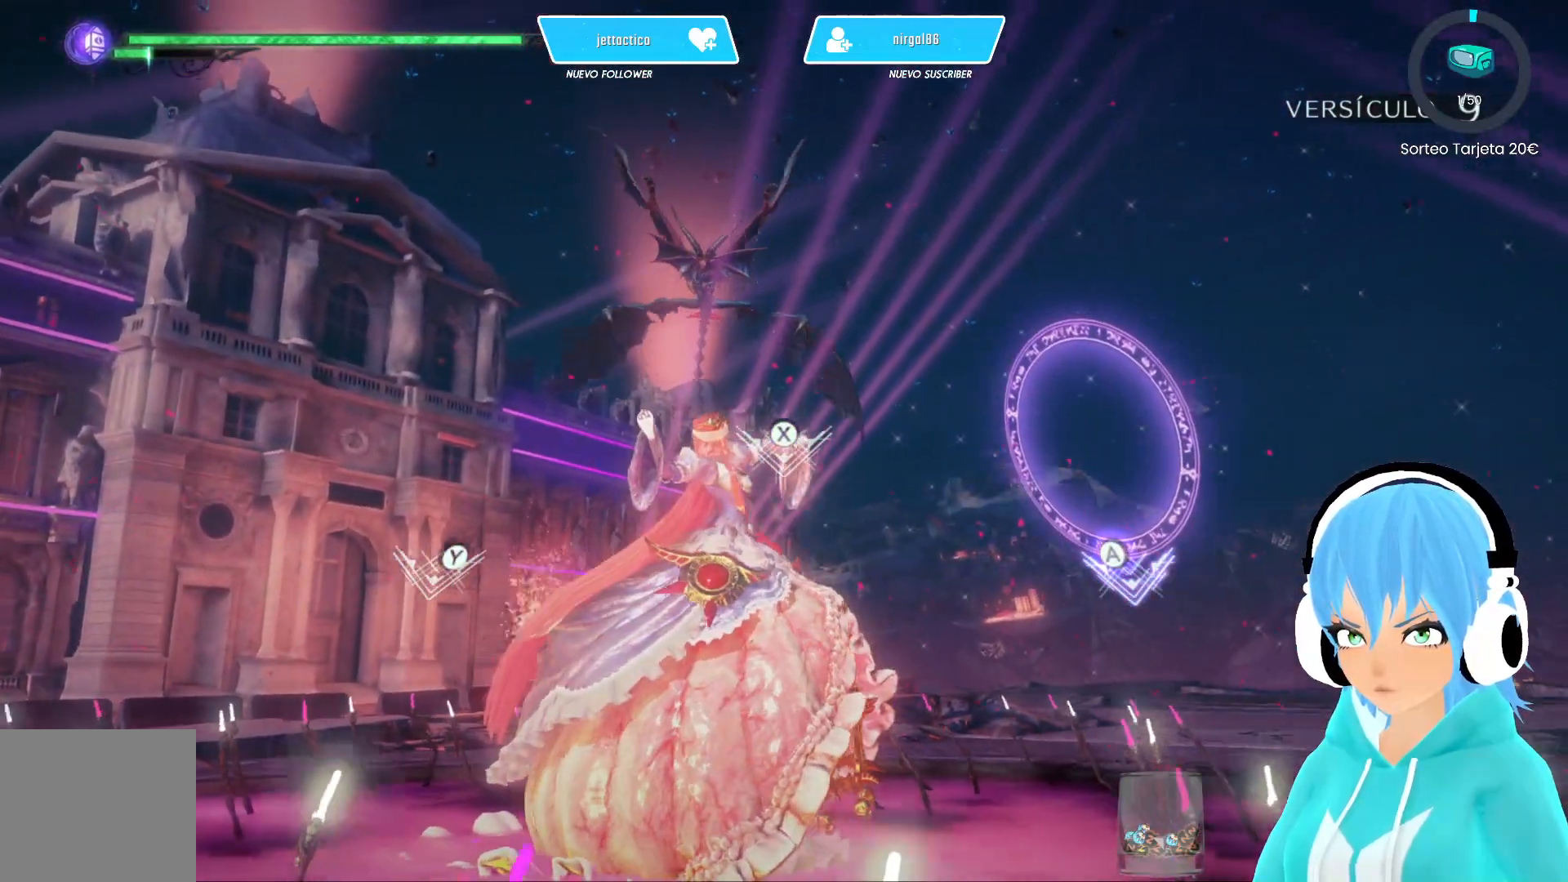
{"buttons": [], "left_stick": "center", "right_stick": "center", "events": []}
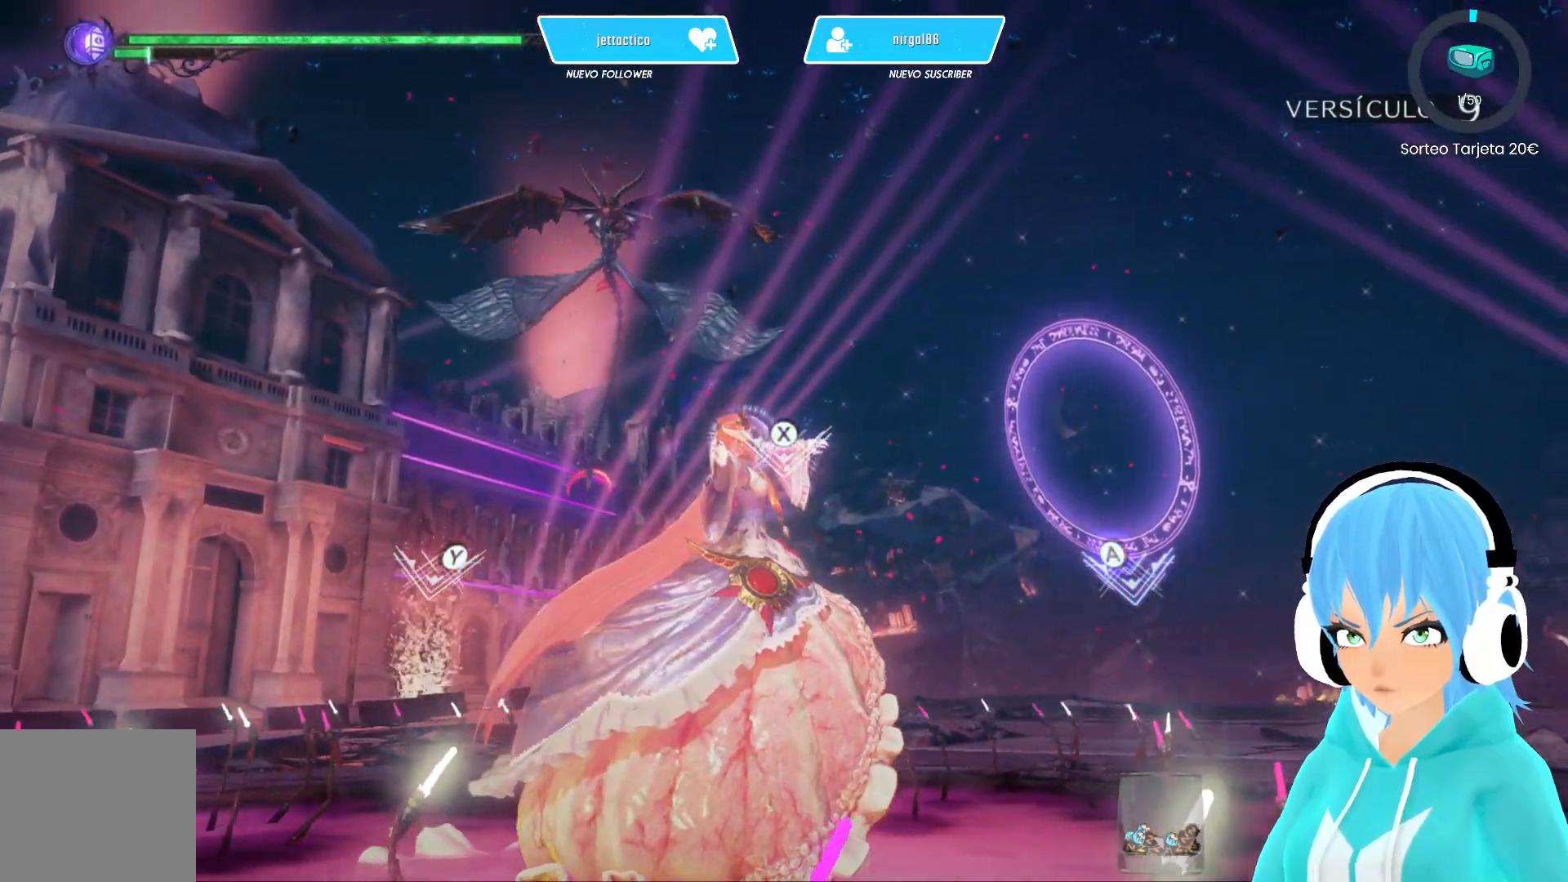
{"buttons": [], "left_stick": "center", "right_stick": "center", "events": []}
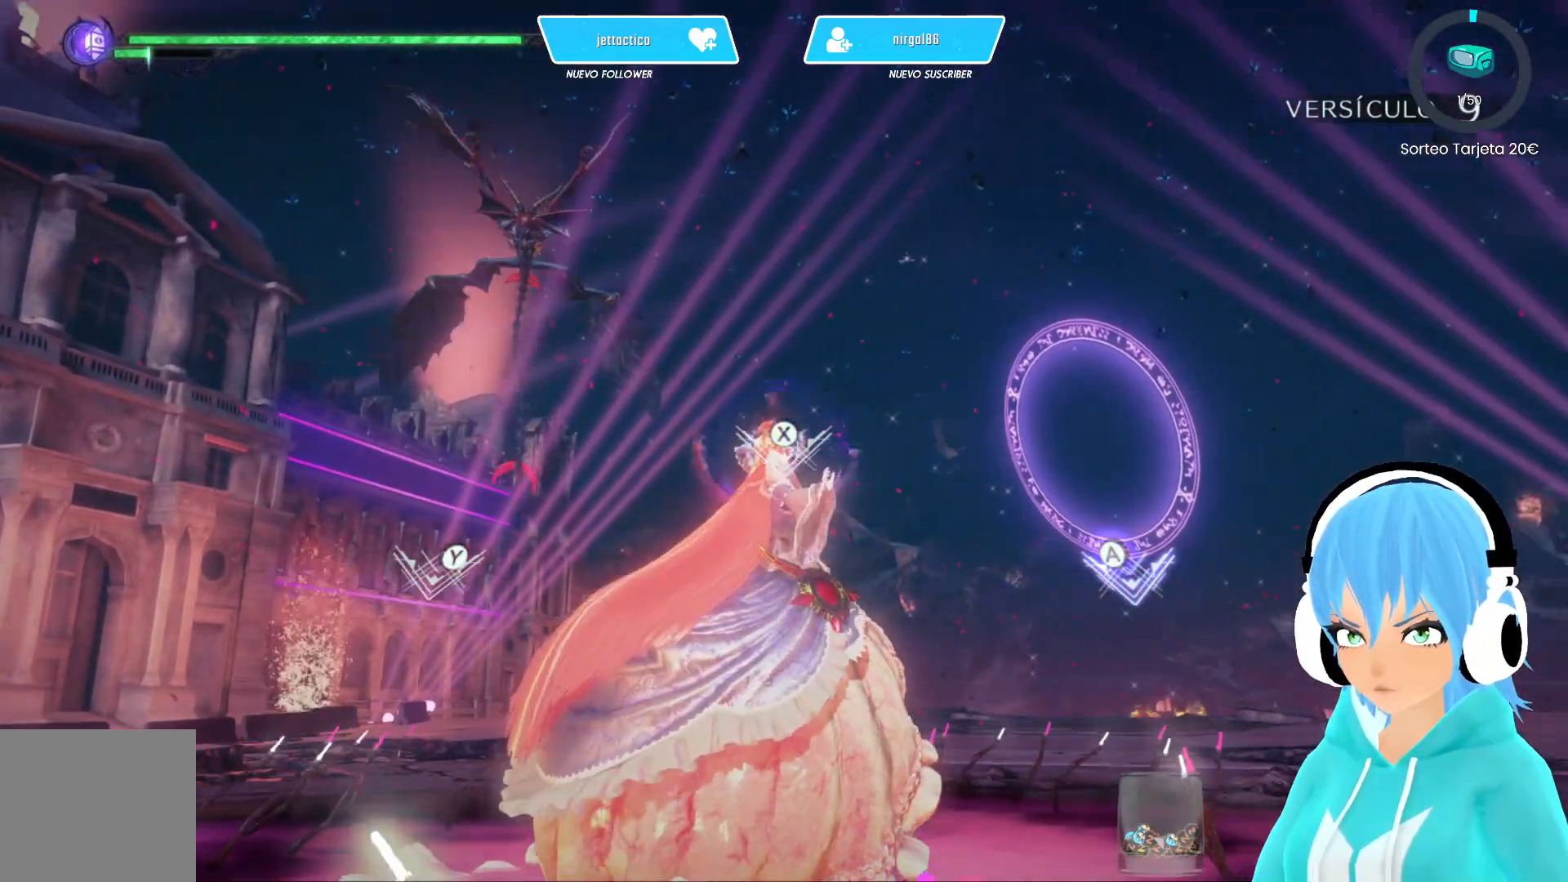
{"buttons": [], "left_stick": "center", "right_stick": "center", "events": [[383, "X", "down"], [433, "X", "up"]]}
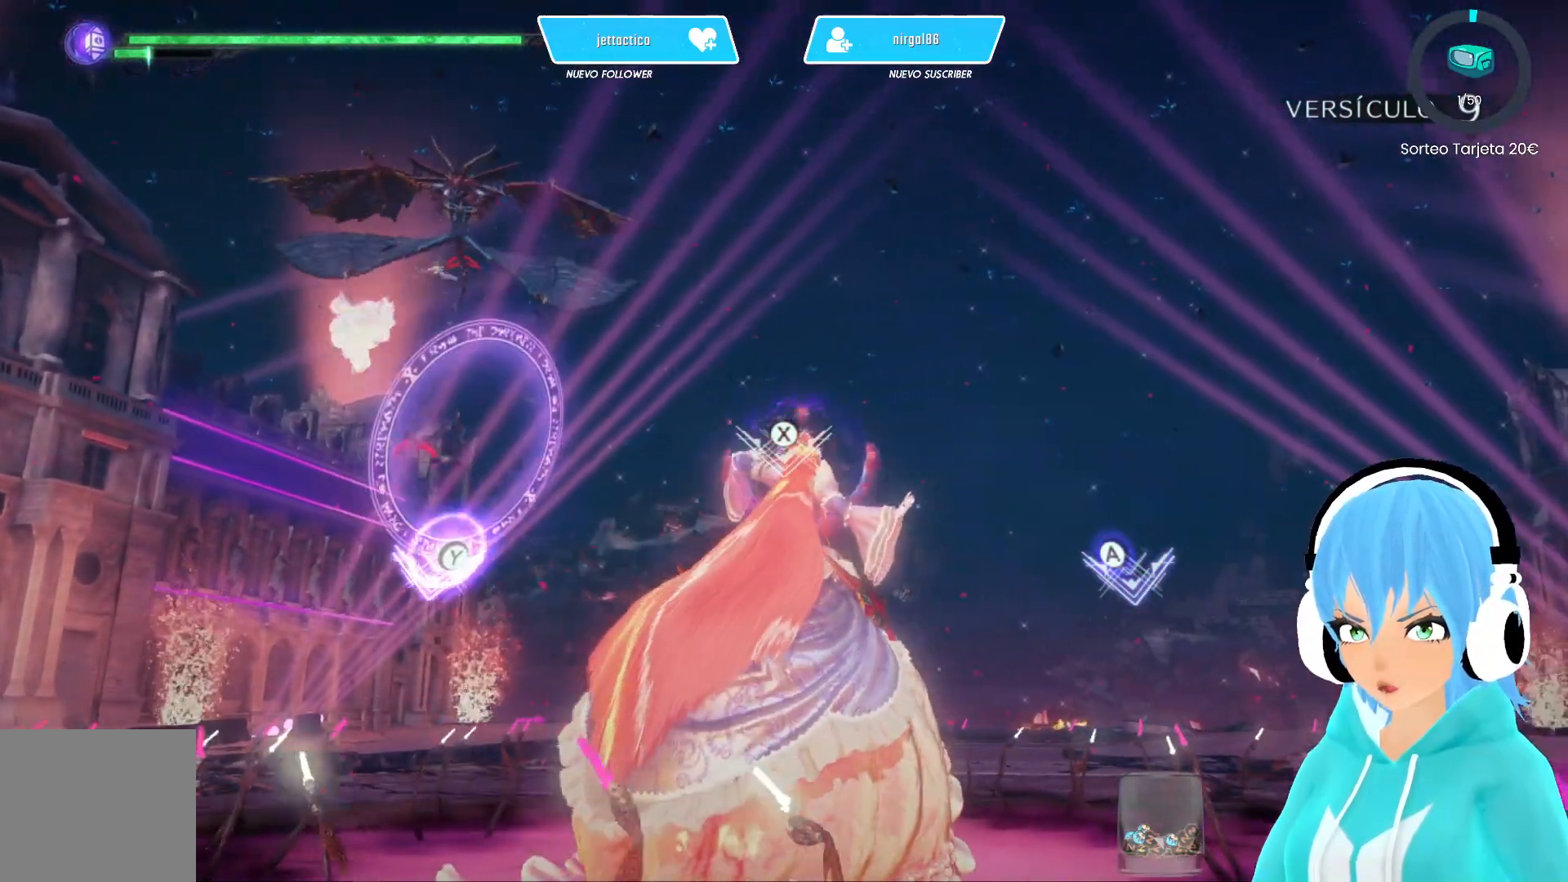
{"buttons": [], "left_stick": "center", "right_stick": "center", "events": [[300, "Y", "down"], [400, "Y", "up"]]}